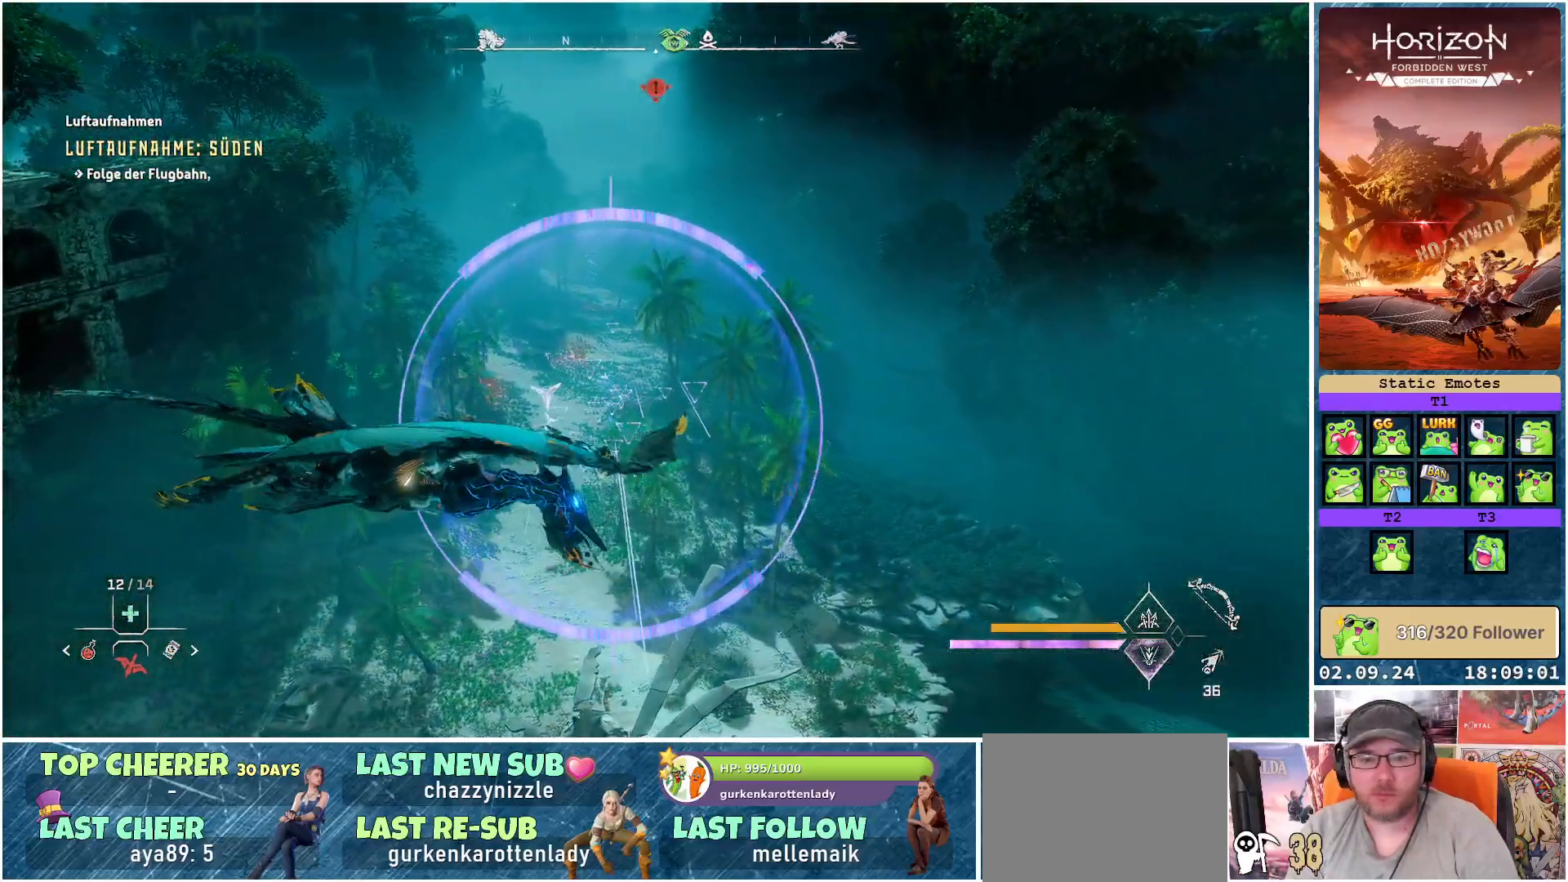
Gameplay with a controller (Xbox layout); each line is a JSON object with the inputs held at the frame after it. "events" lists button and stick changes between this image and that frame as [ms after this image, input, new state], when the widget could be followed in between.
{"buttons": ["A"], "left_stick": "down-right", "right_stick": "center", "events": [[50, "A", "down"], [100, "left_stick", "down-left"], [283, "left_stick", "down"], [400, "left_stick", "down-right"]]}
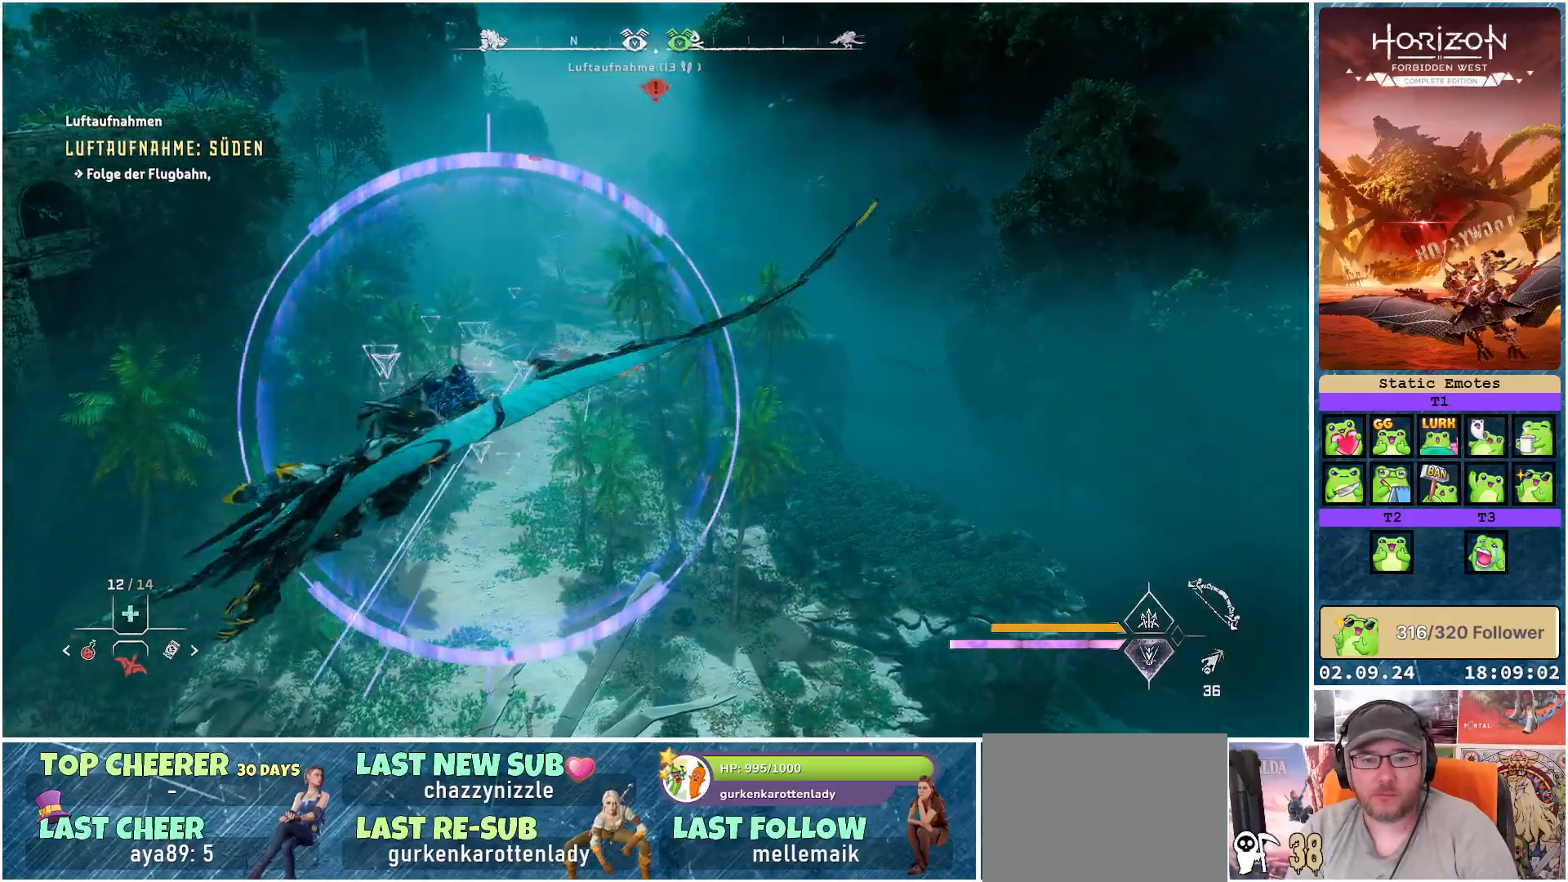
{"buttons": ["A"], "left_stick": "up-left", "right_stick": "center", "events": [[350, "left_stick", "center"], [483, "left_stick", "up-left"]]}
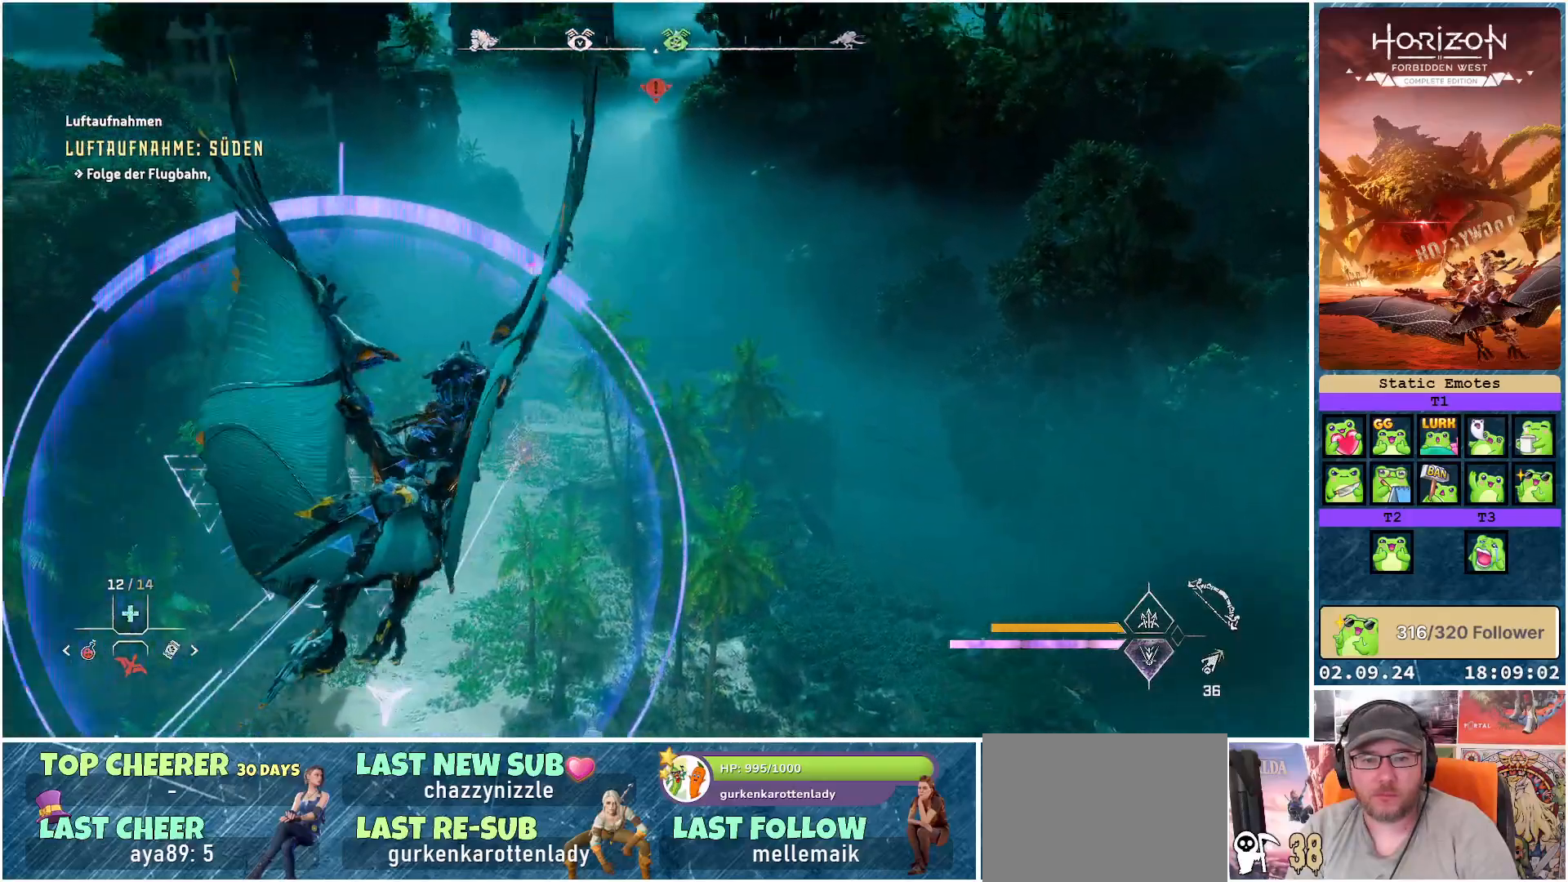
{"buttons": ["A"], "left_stick": "center", "right_stick": "center", "events": [[283, "left_stick", "center"]]}
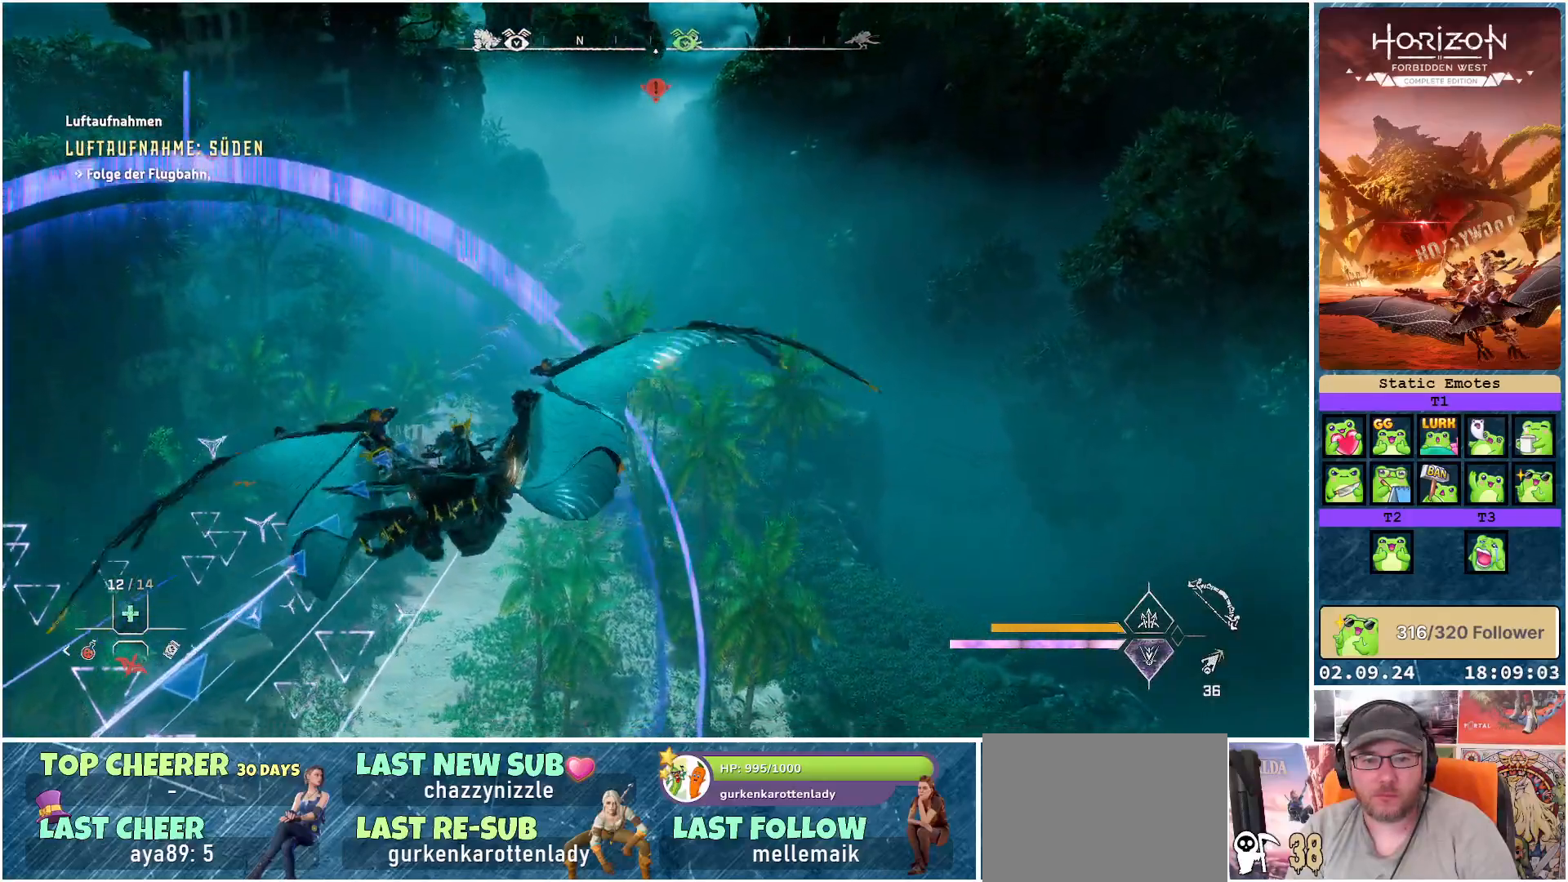
{"buttons": ["A"], "left_stick": "down", "right_stick": "center", "events": [[183, "left_stick", "down-left"], [367, "left_stick", "down"]]}
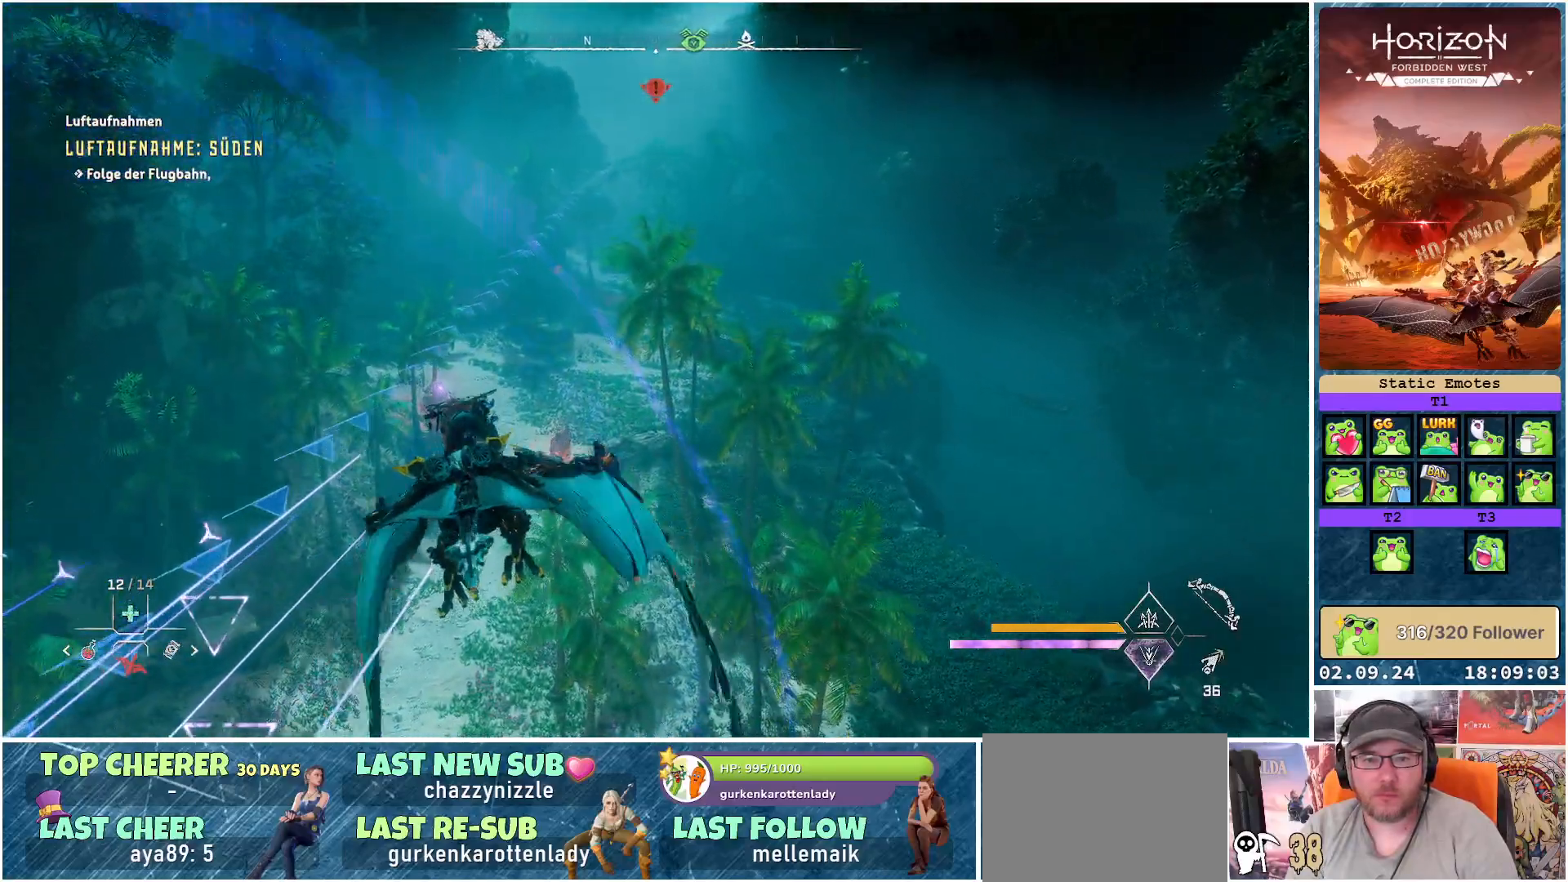
{"buttons": ["A"], "left_stick": "down-right", "right_stick": "center", "events": [[100, "left_stick", "down-right"]]}
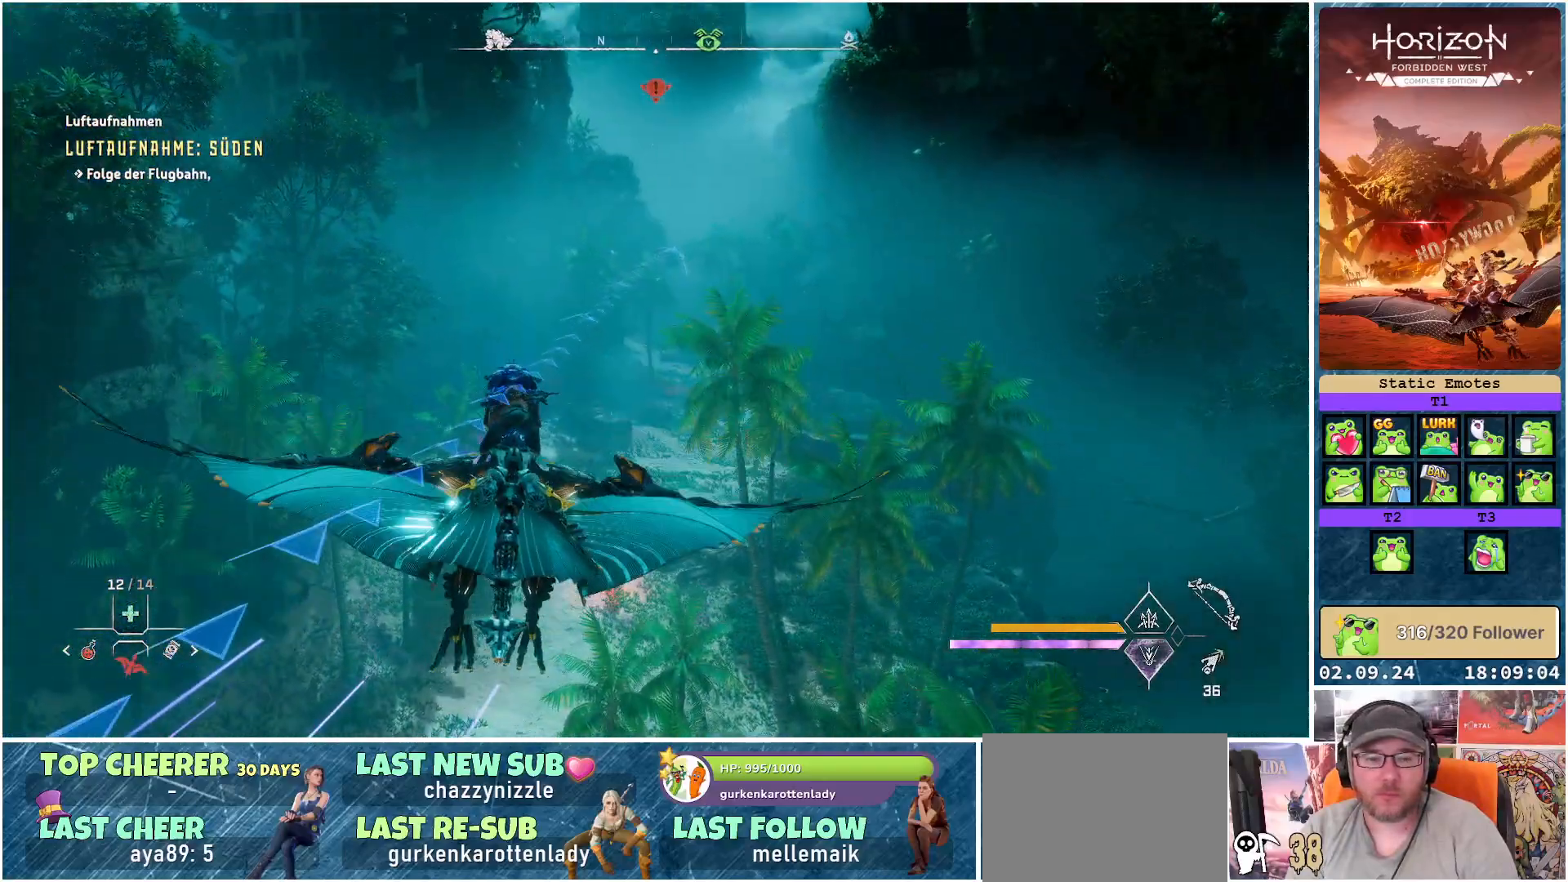
{"buttons": ["A"], "left_stick": "center", "right_stick": "center", "events": [[333, "left_stick", "center"]]}
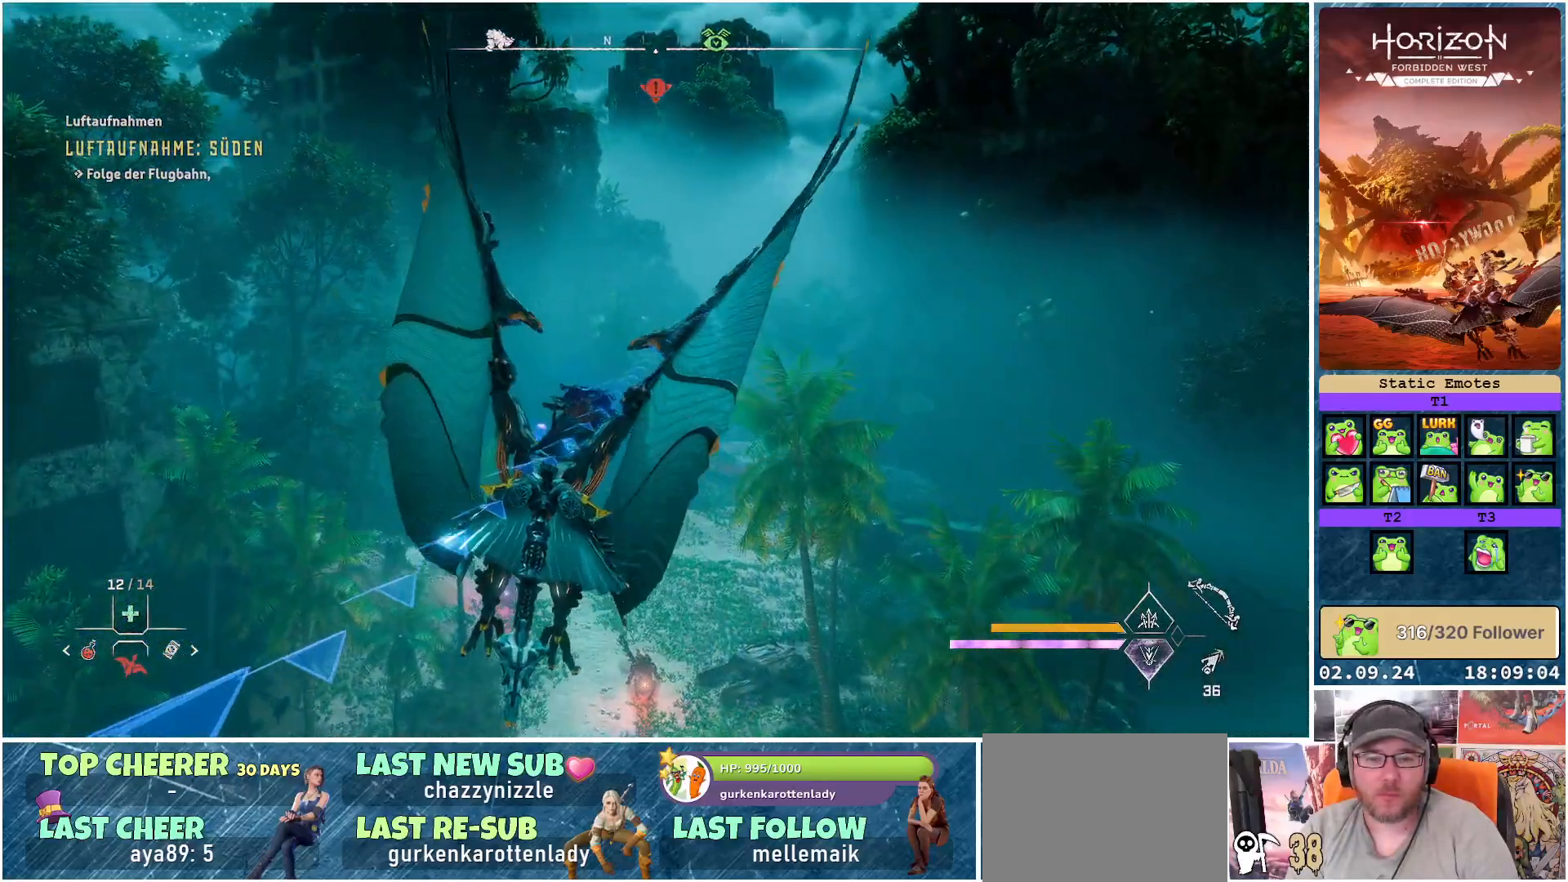
{"buttons": [], "left_stick": "center", "right_stick": "center", "events": [[383, "A", "up"]]}
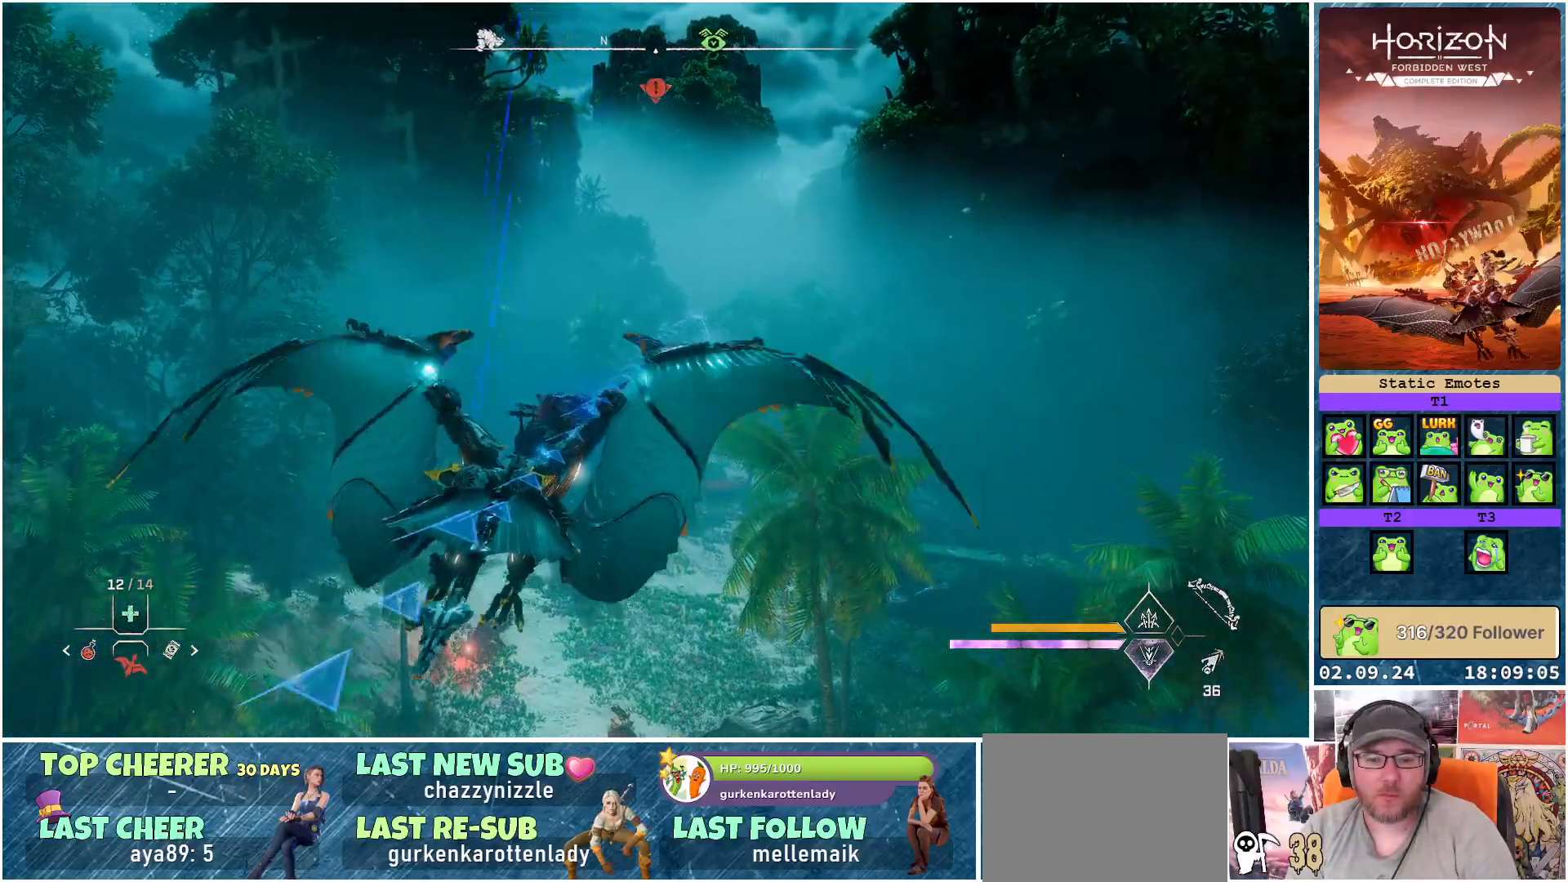
{"buttons": [], "left_stick": "left", "right_stick": "center", "events": [[167, "left_stick", "left"]]}
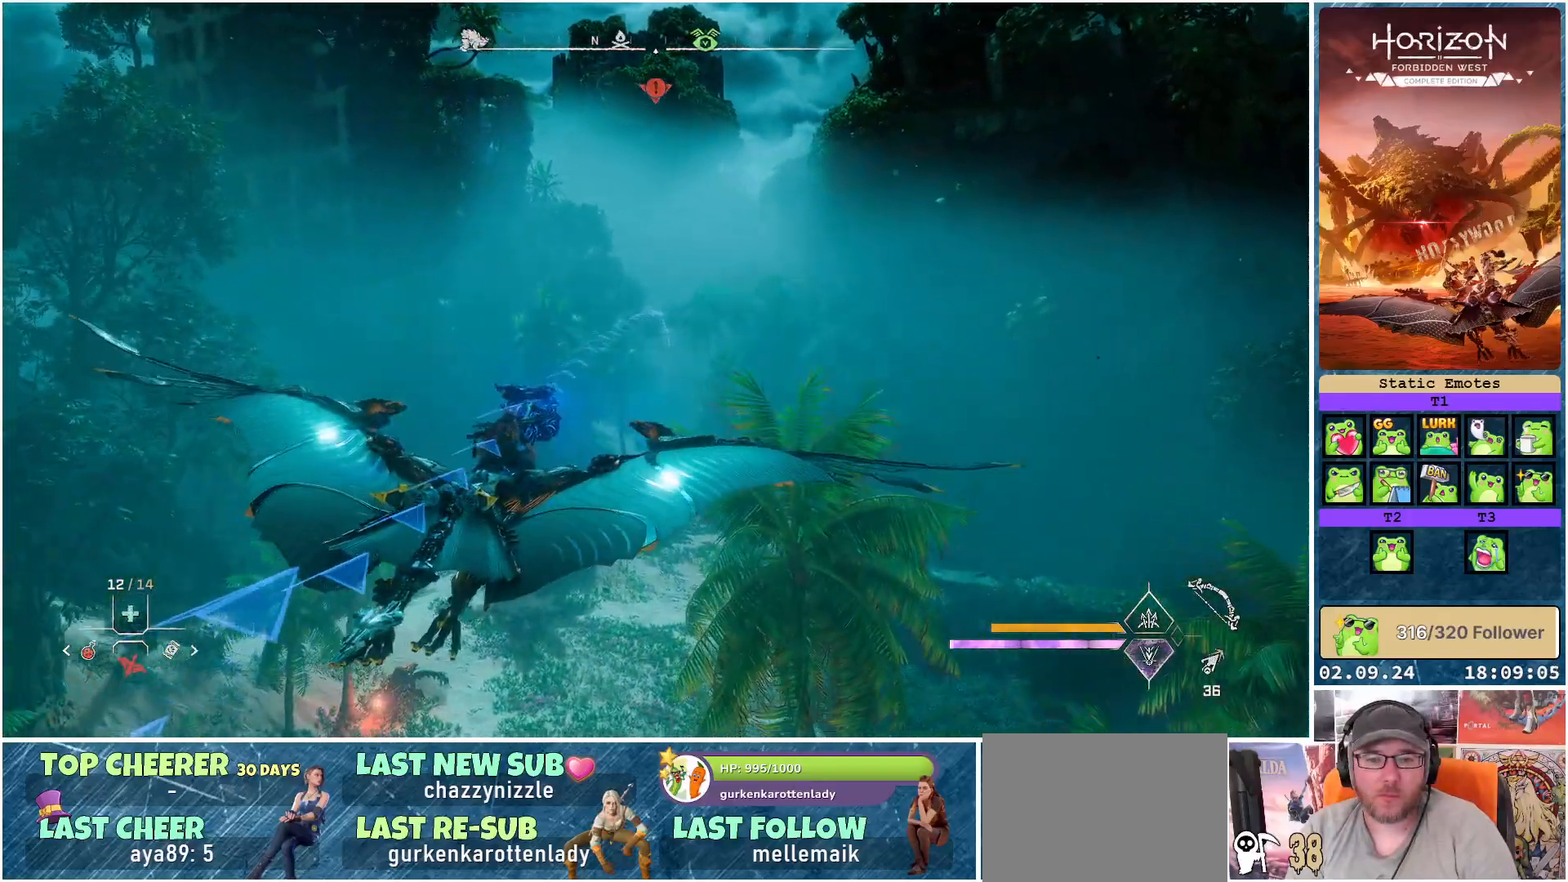
{"buttons": [], "left_stick": "down", "right_stick": "down-right", "events": [[133, "left_stick", "down-left"], [267, "left_stick", "down"], [317, "right_stick", "down-right"]]}
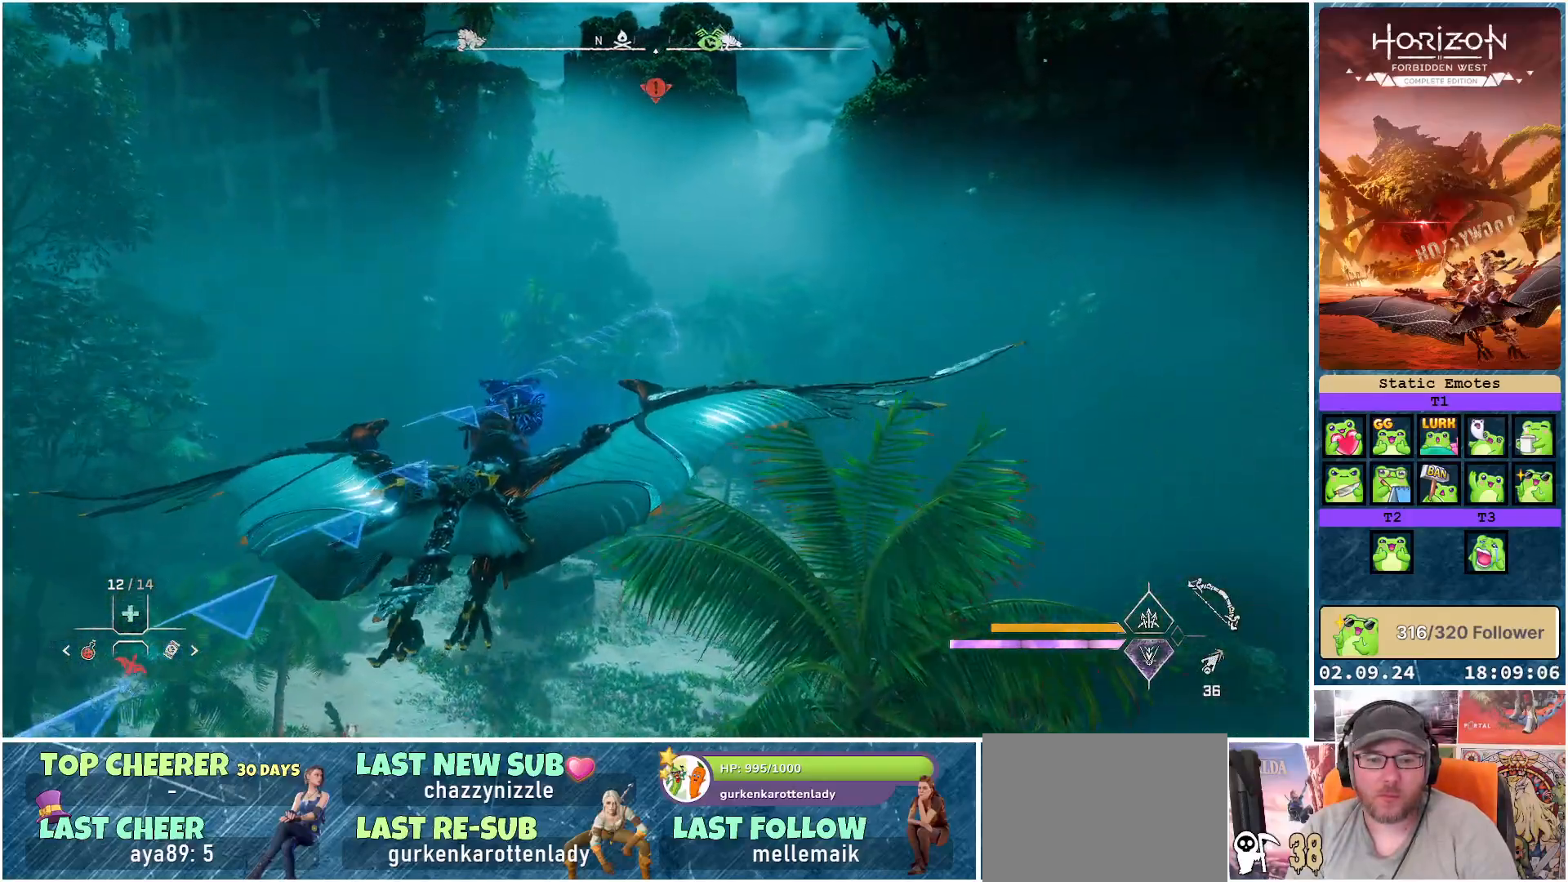
{"buttons": [], "left_stick": "down-right", "right_stick": "down-right", "events": [[217, "left_stick", "down-right"]]}
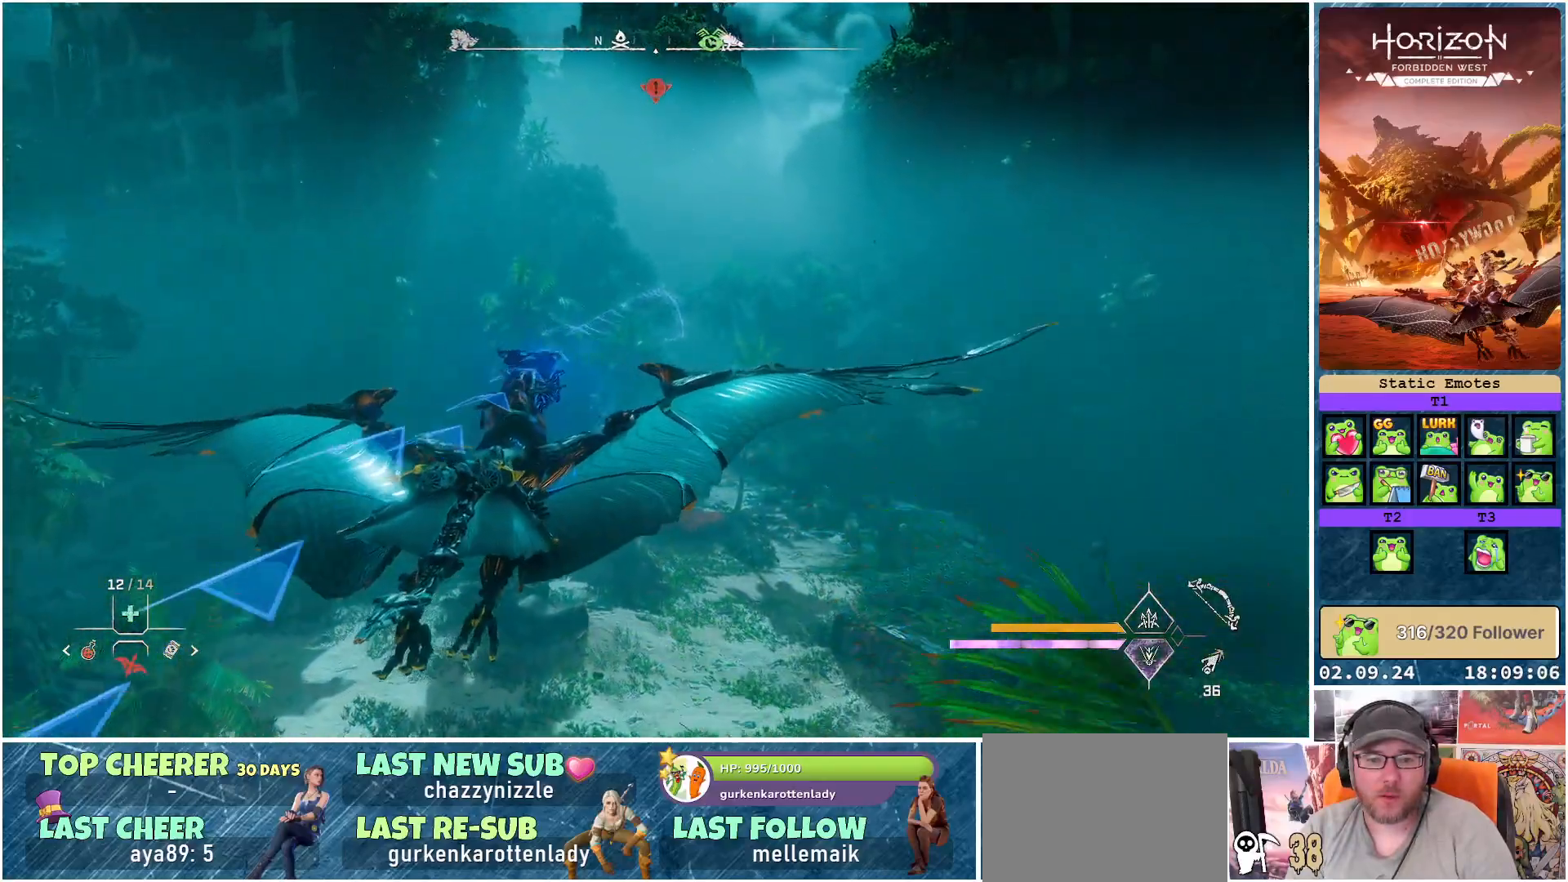
{"buttons": [], "left_stick": "down", "right_stick": "center", "events": [[50, "left_stick", "down"], [350, "right_stick", "center"]]}
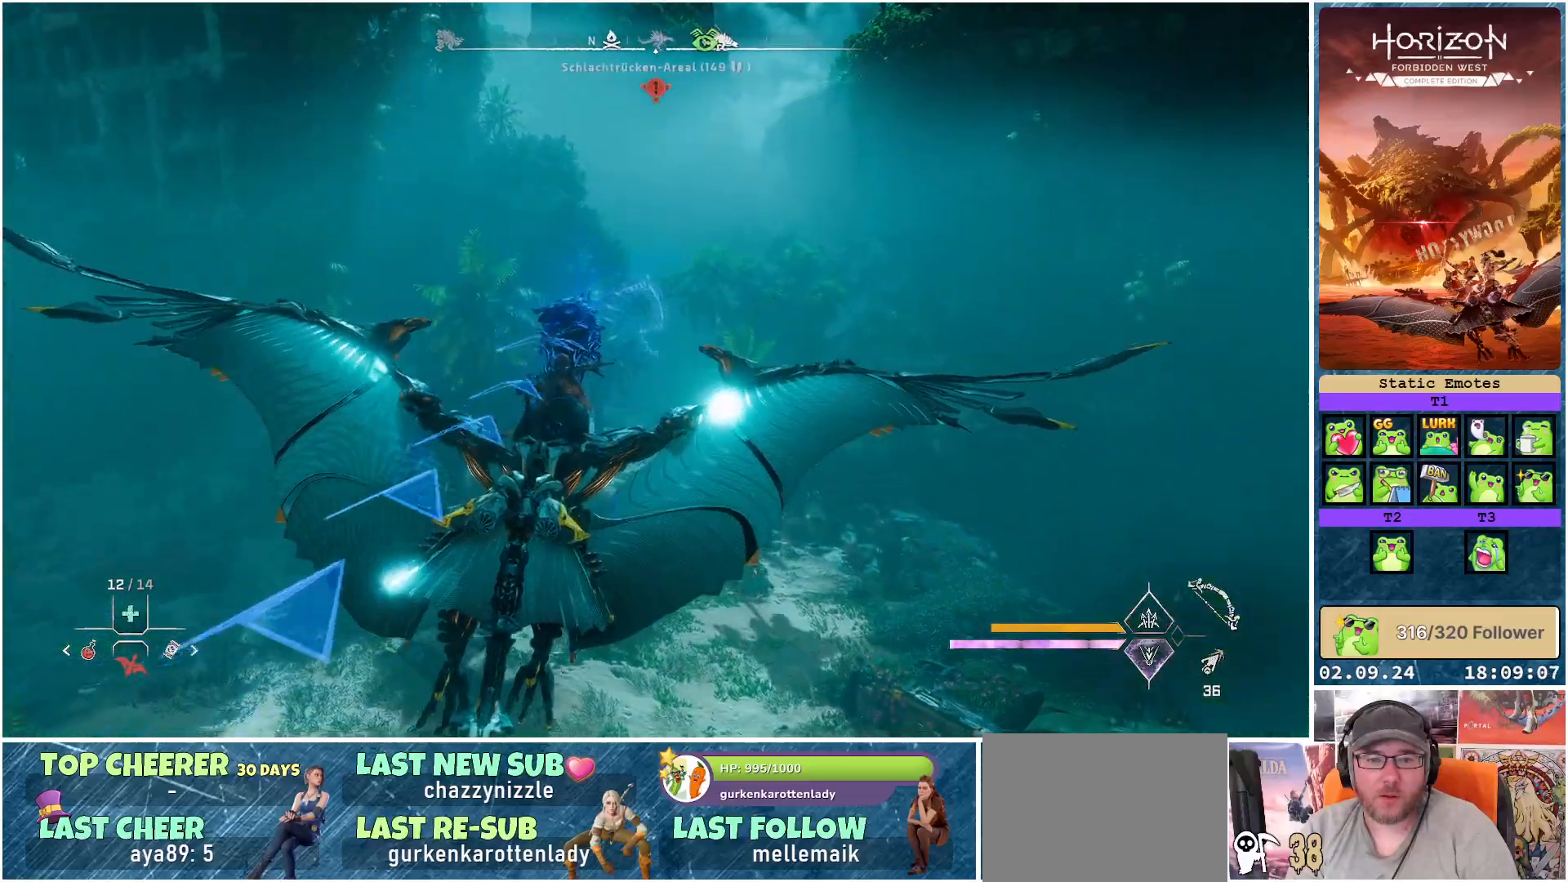
{"buttons": ["A"], "left_stick": "center", "right_stick": "center", "events": [[83, "A", "down"], [200, "left_stick", "center"]]}
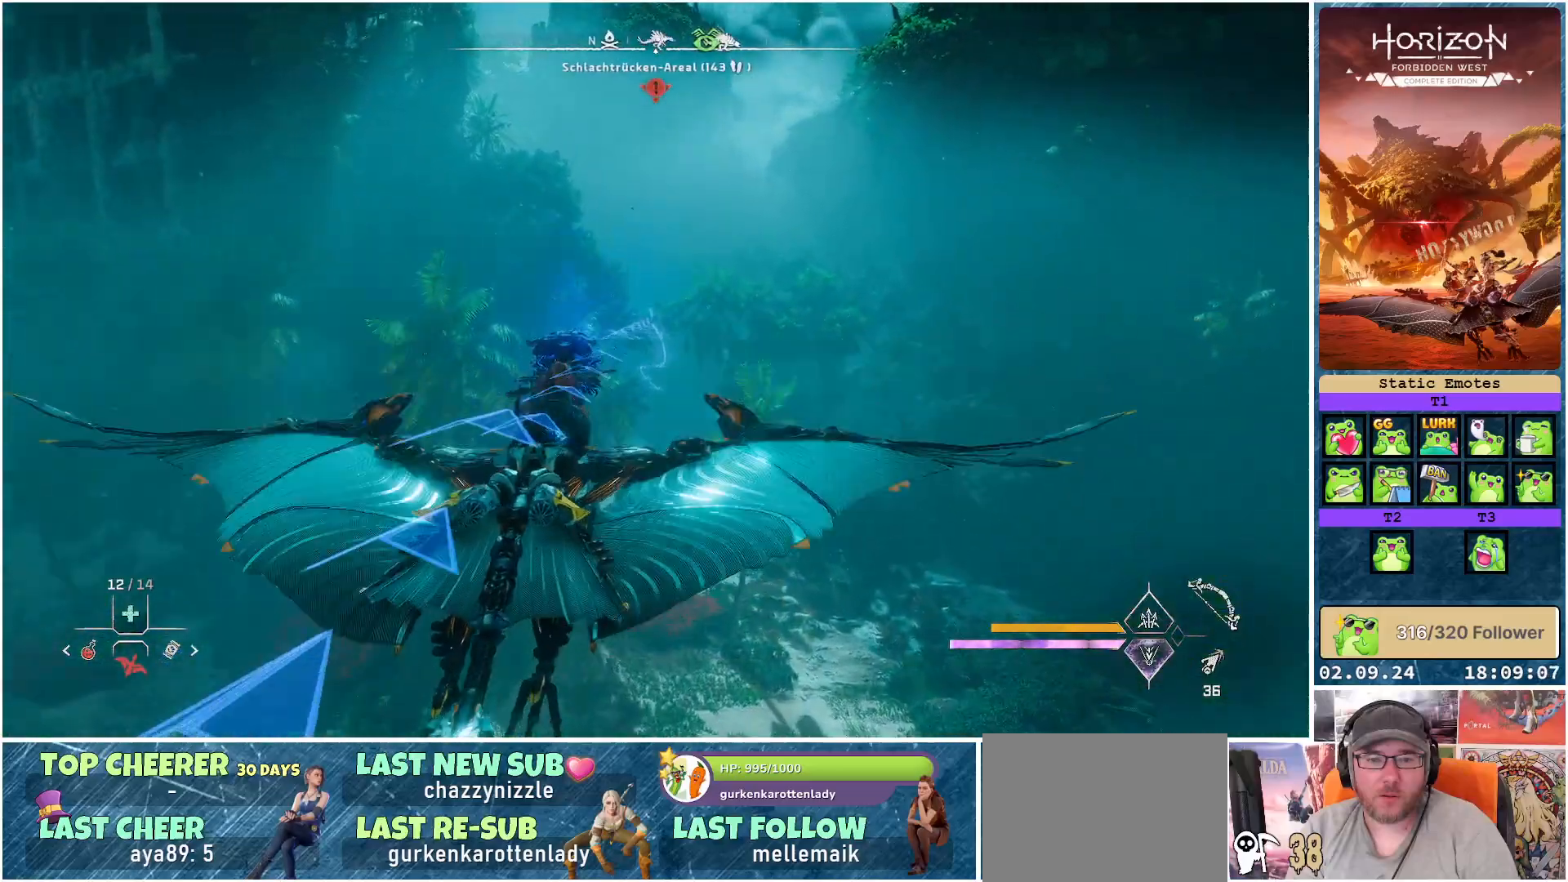
{"buttons": ["A"], "left_stick": "center", "right_stick": "center", "events": []}
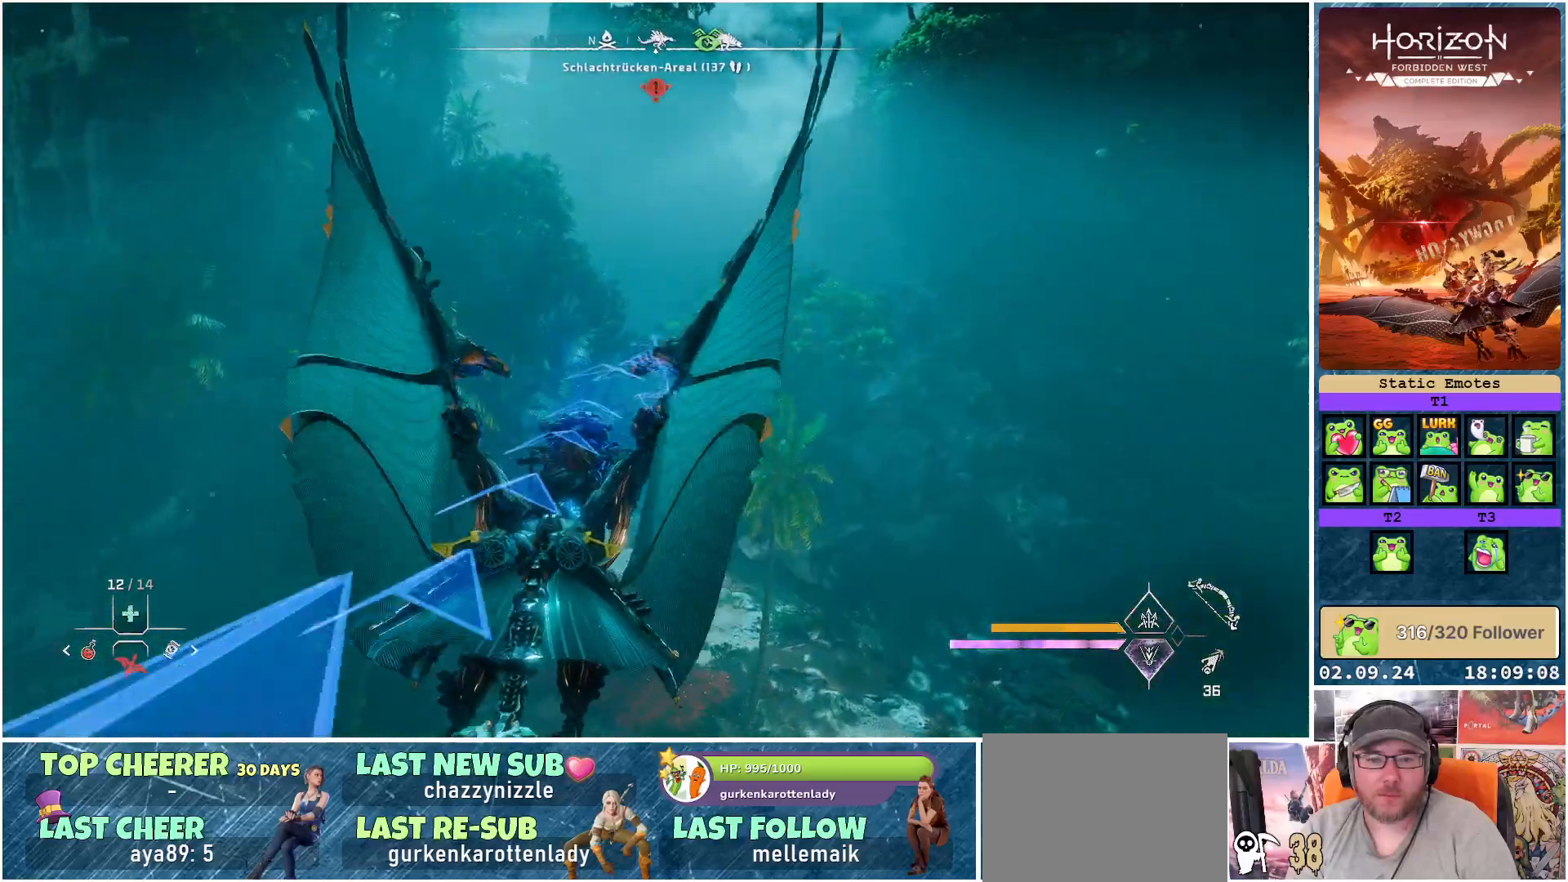
{"buttons": ["A"], "left_stick": "center", "right_stick": "center", "events": []}
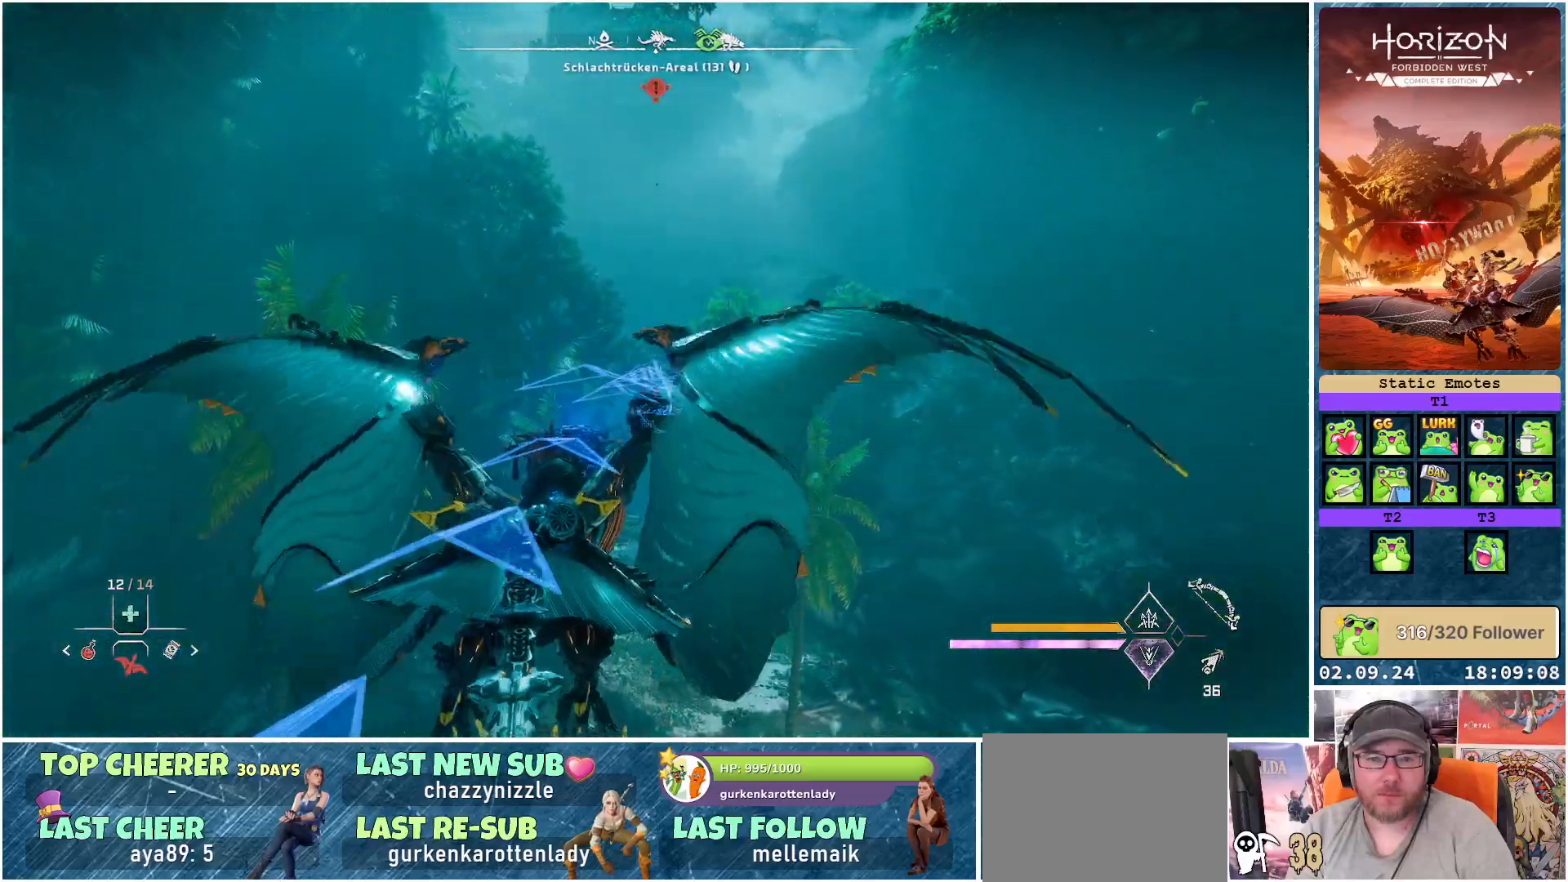
{"buttons": ["A"], "left_stick": "center", "right_stick": "center", "events": []}
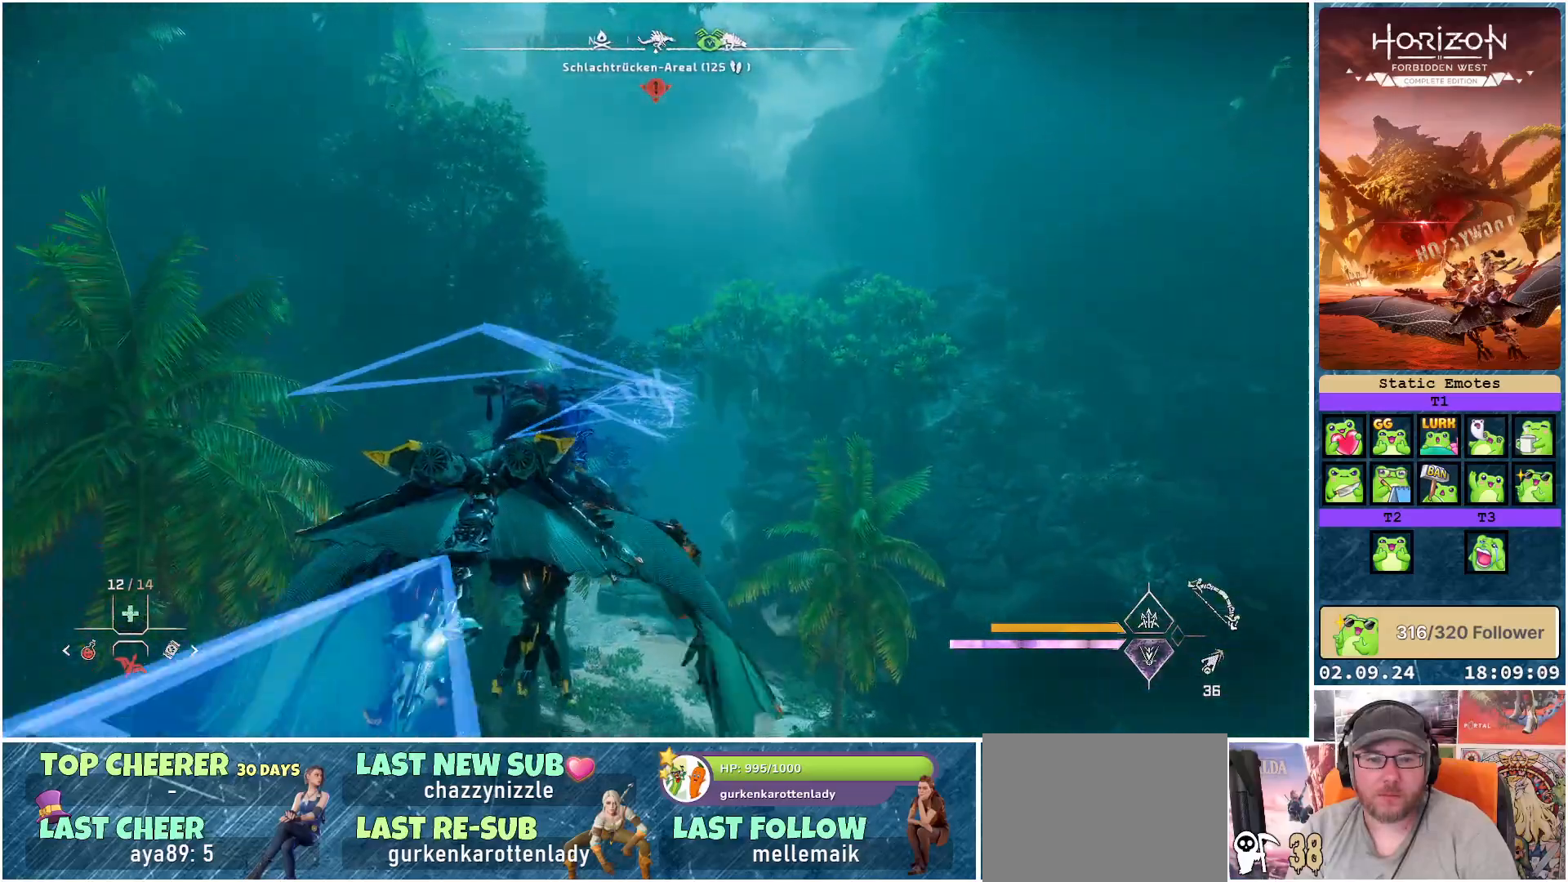
{"buttons": ["A"], "left_stick": "center", "right_stick": "center", "events": []}
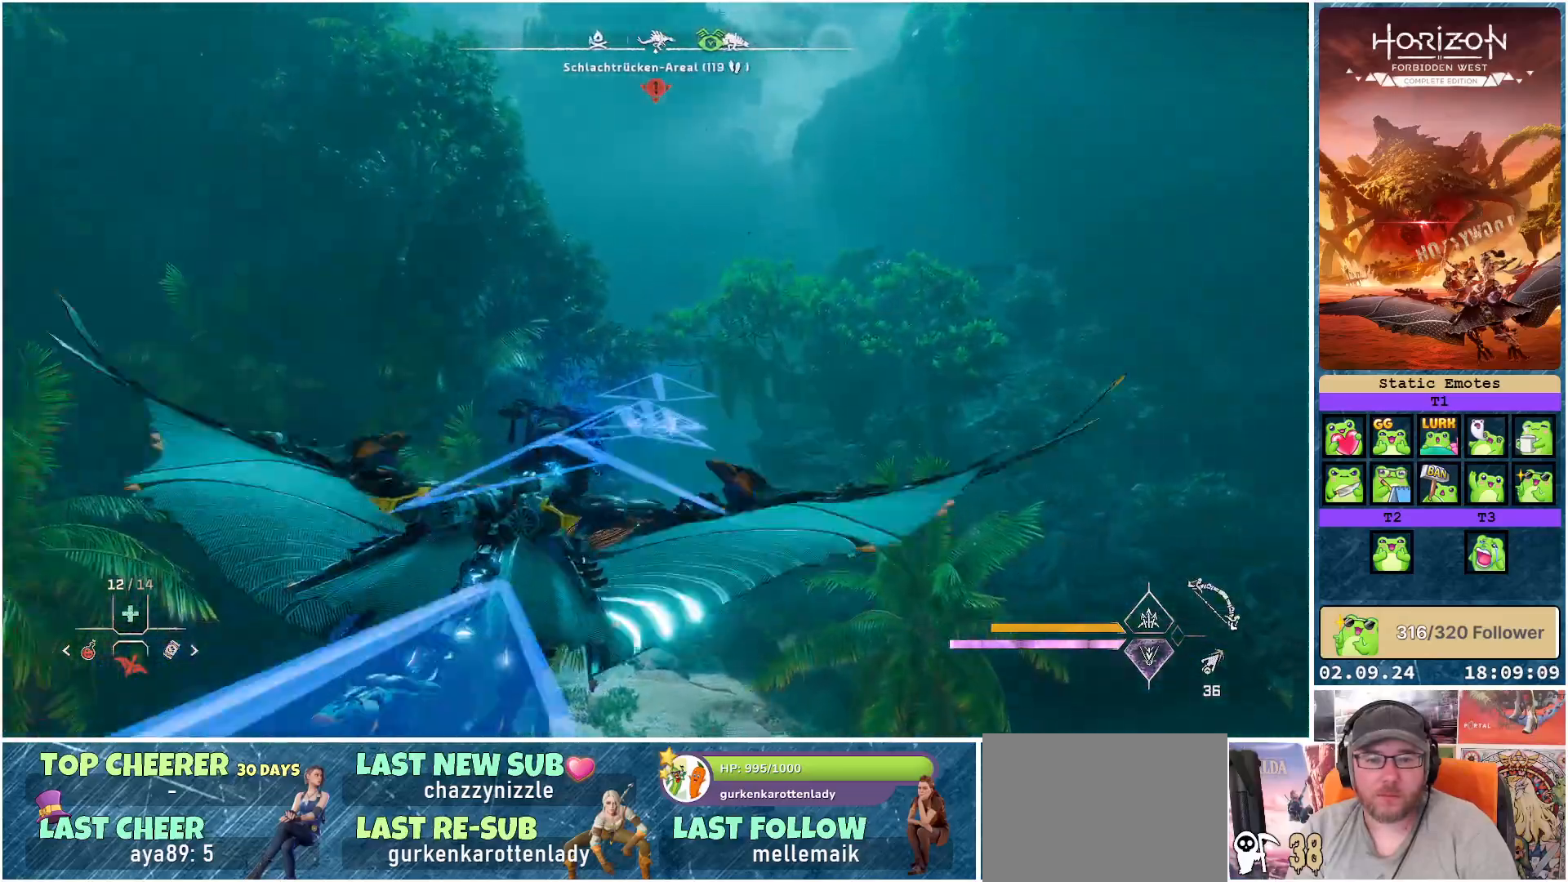
{"buttons": ["A"], "left_stick": "center", "right_stick": "center", "events": []}
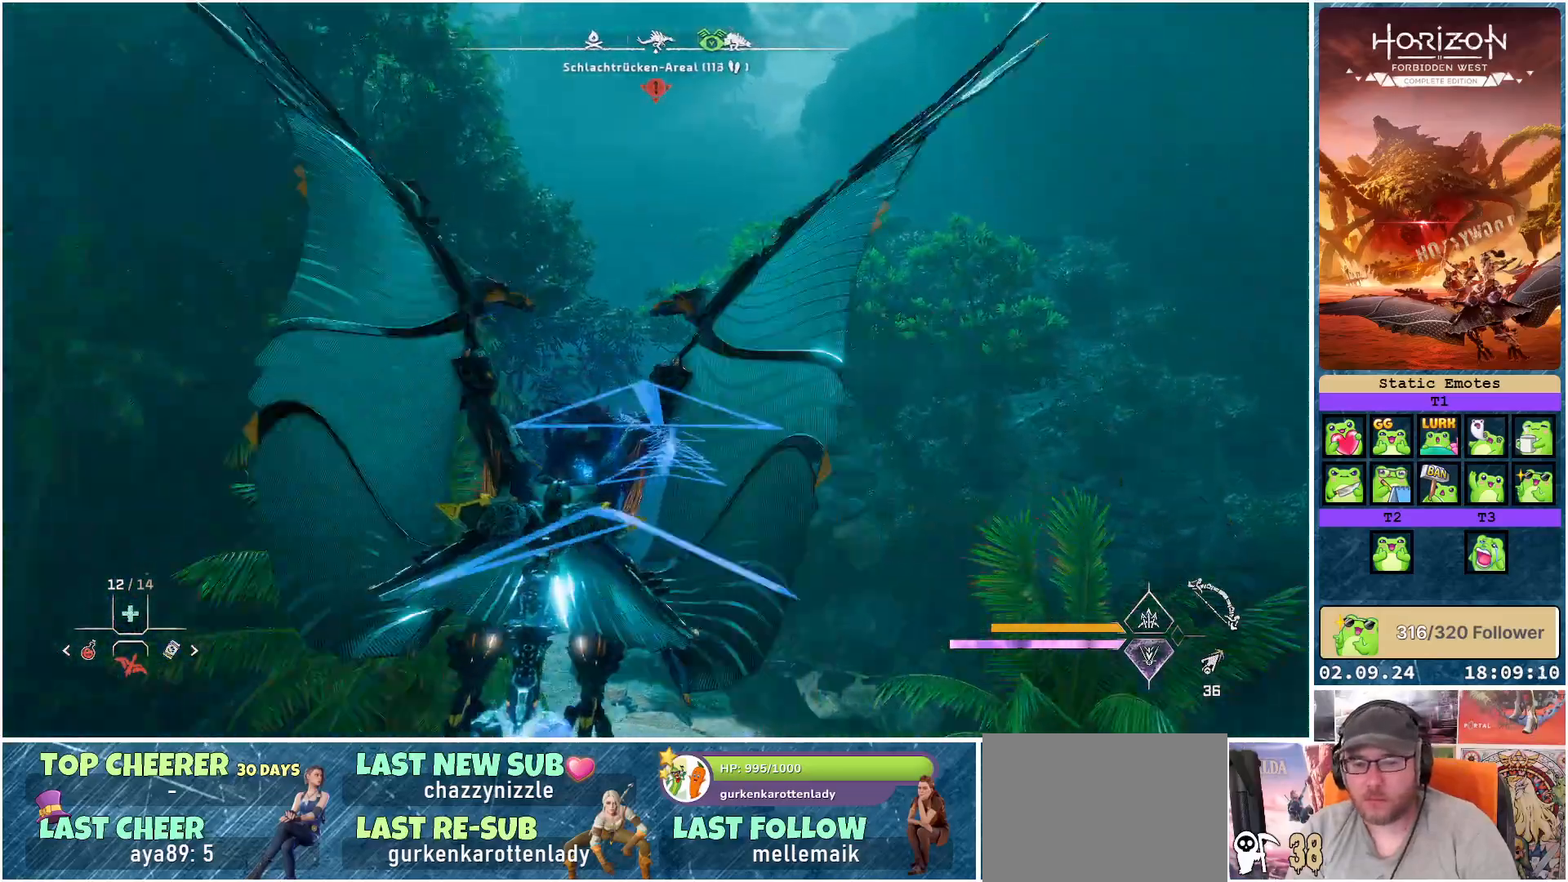
{"buttons": ["A"], "left_stick": "up-left", "right_stick": "center", "events": [[283, "left_stick", "up"], [500, "left_stick", "up-left"]]}
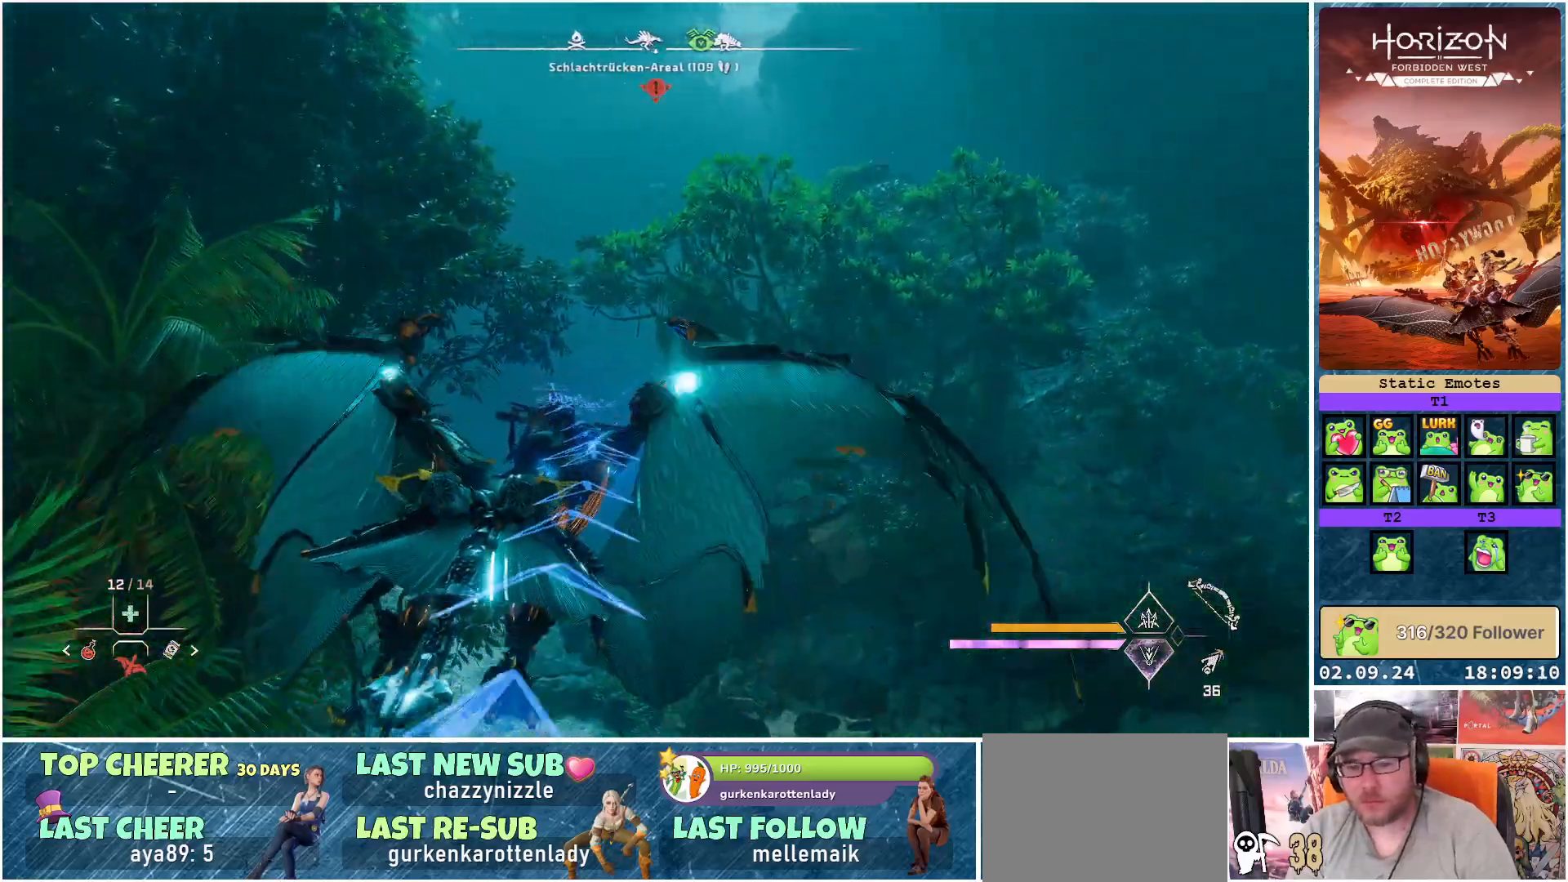
{"buttons": ["A"], "left_stick": "left", "right_stick": "center", "events": [[367, "left_stick", "left"]]}
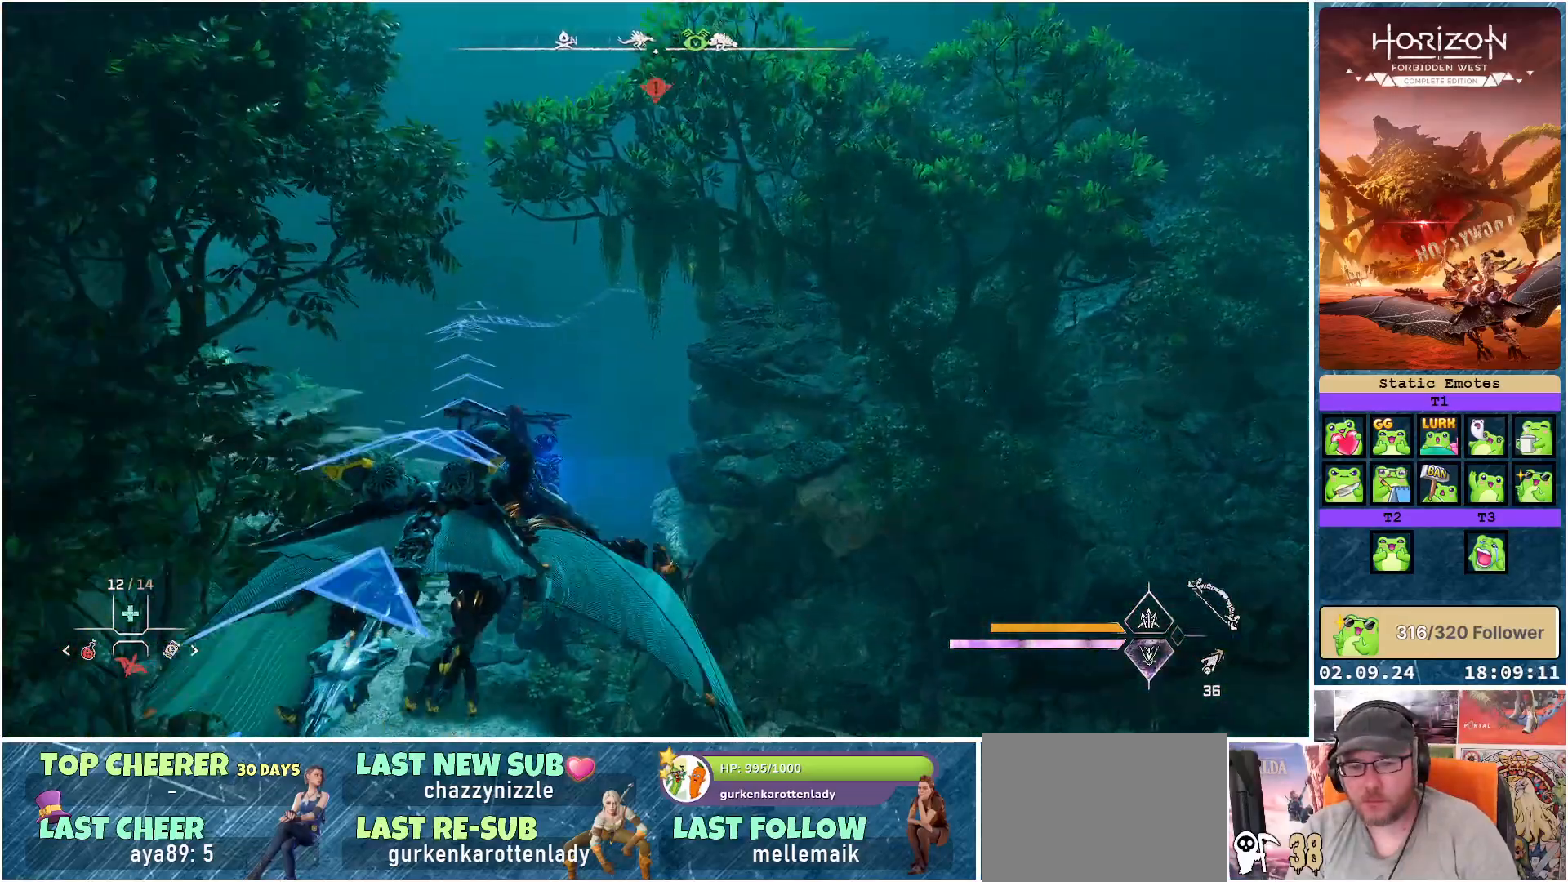
{"buttons": ["A"], "left_stick": "center", "right_stick": "center", "events": [[150, "left_stick", "center"]]}
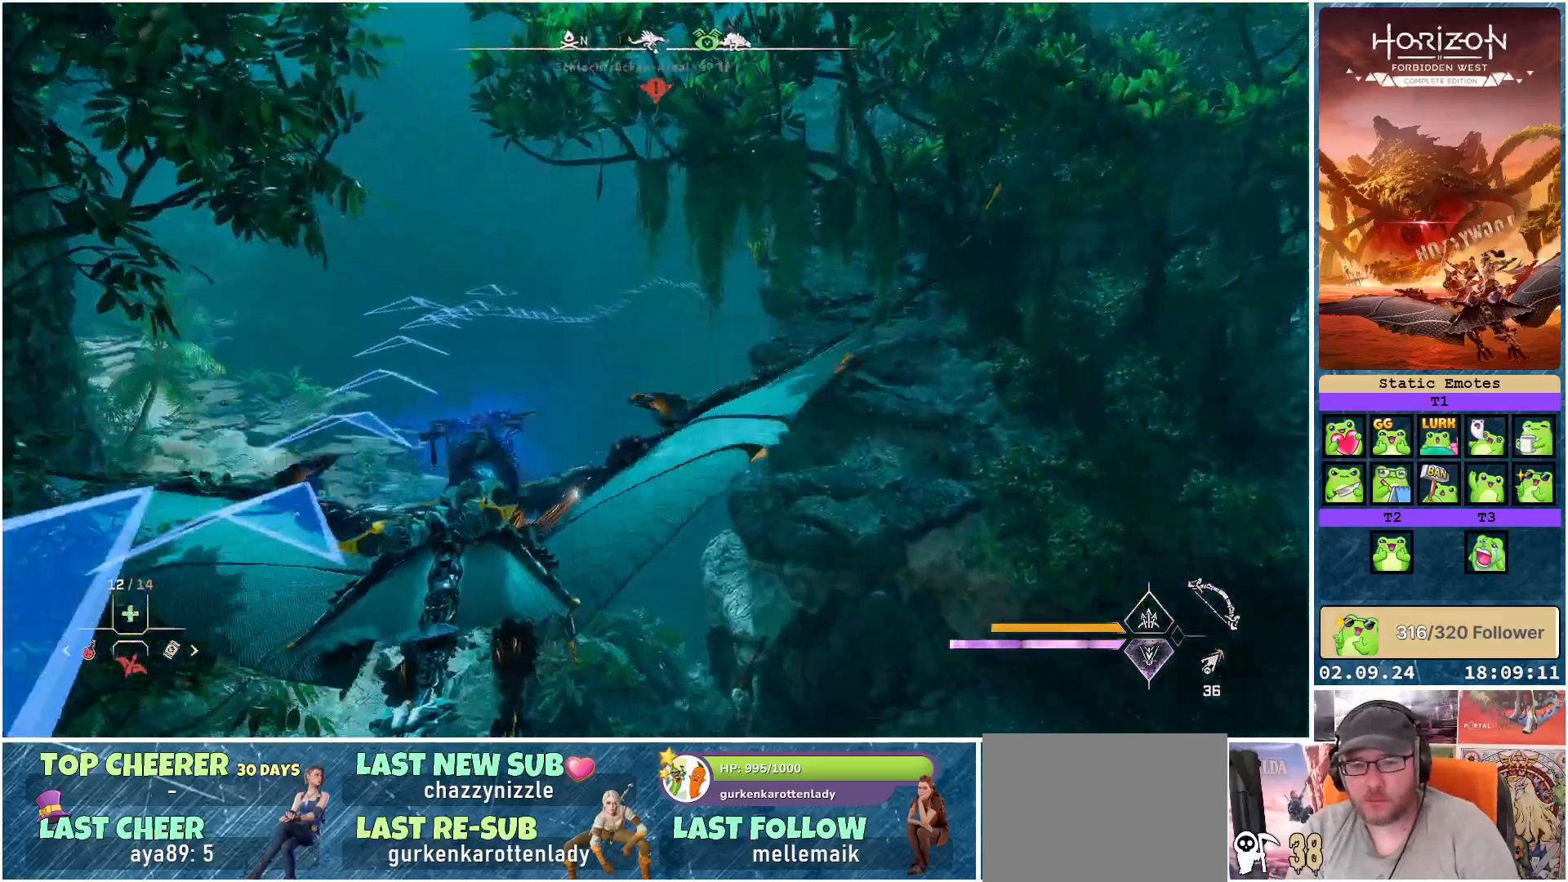
{"buttons": ["A"], "left_stick": "right", "right_stick": "center", "events": [[383, "left_stick", "right"]]}
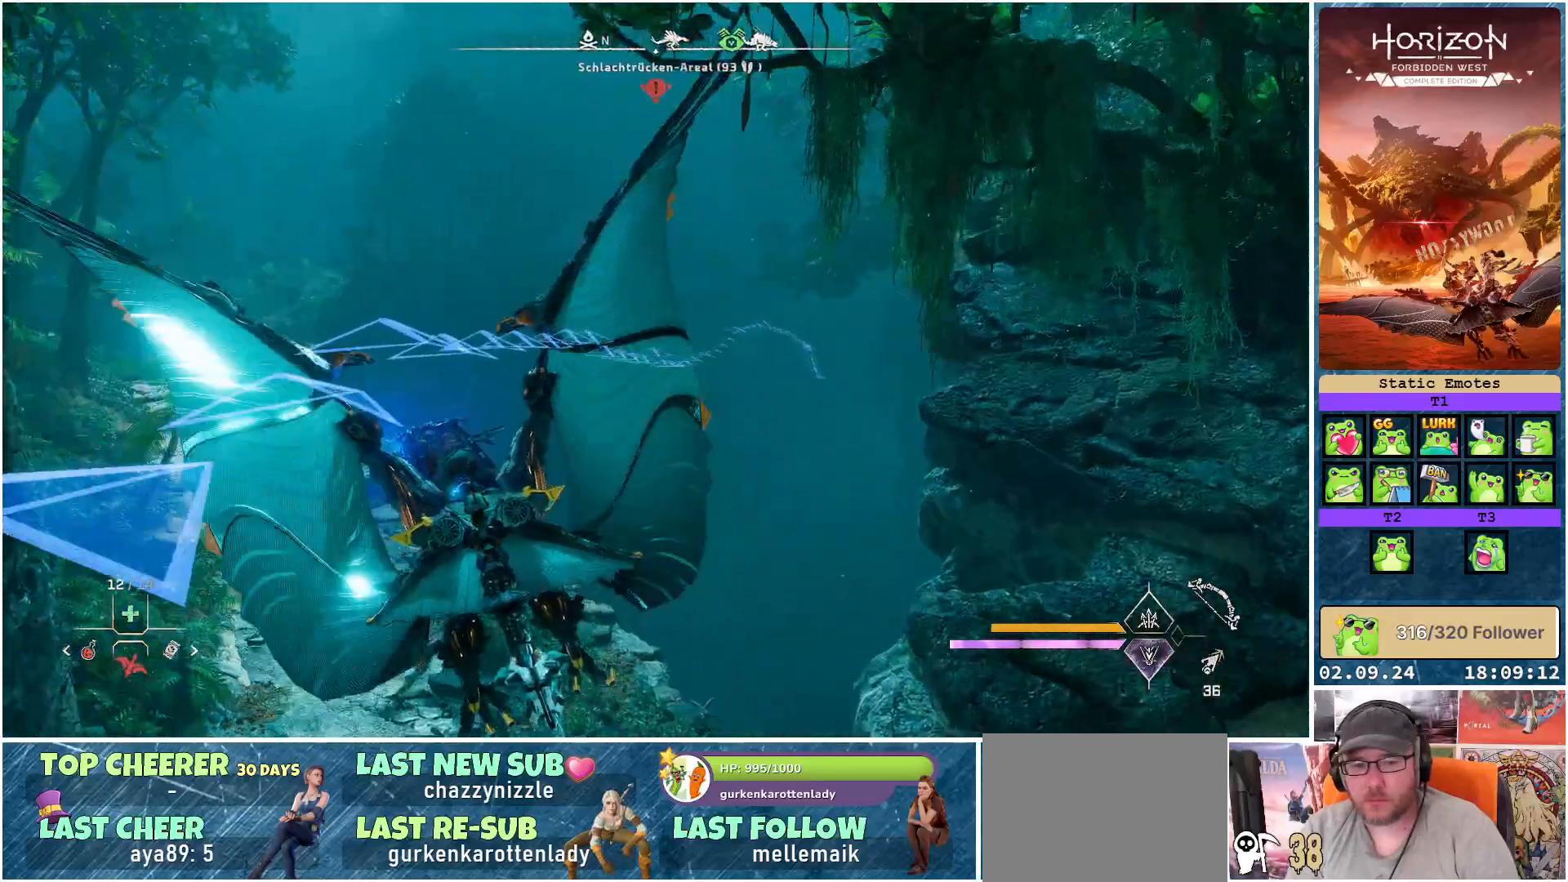
{"buttons": [], "left_stick": "right", "right_stick": "center", "events": [[333, "A", "up"]]}
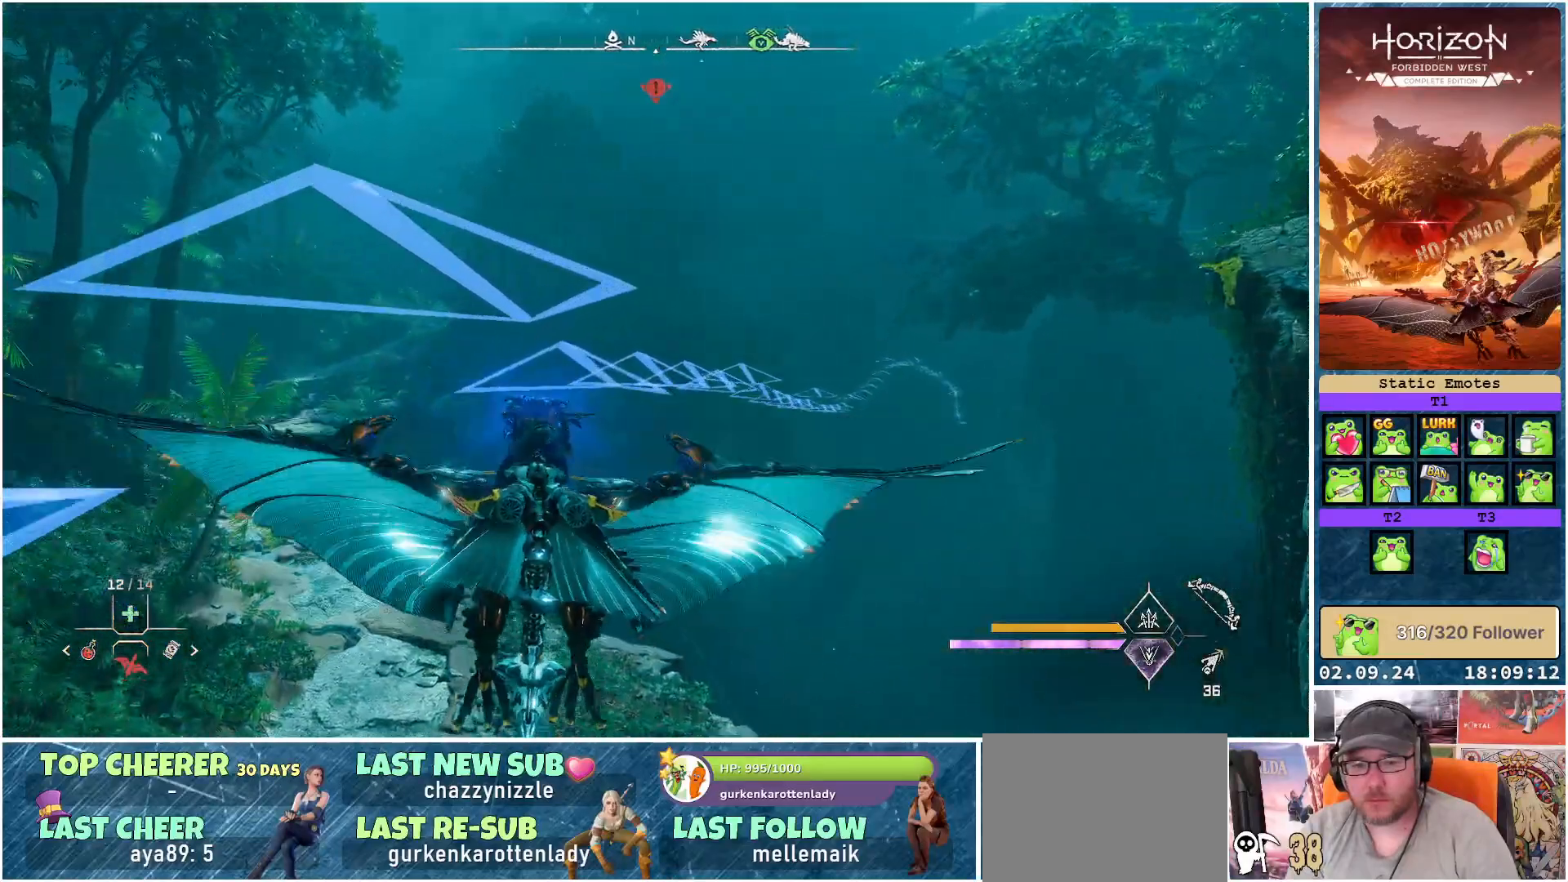
{"buttons": [], "left_stick": "center", "right_stick": "down-right", "events": [[150, "left_stick", "center"], [183, "right_stick", "down-right"]]}
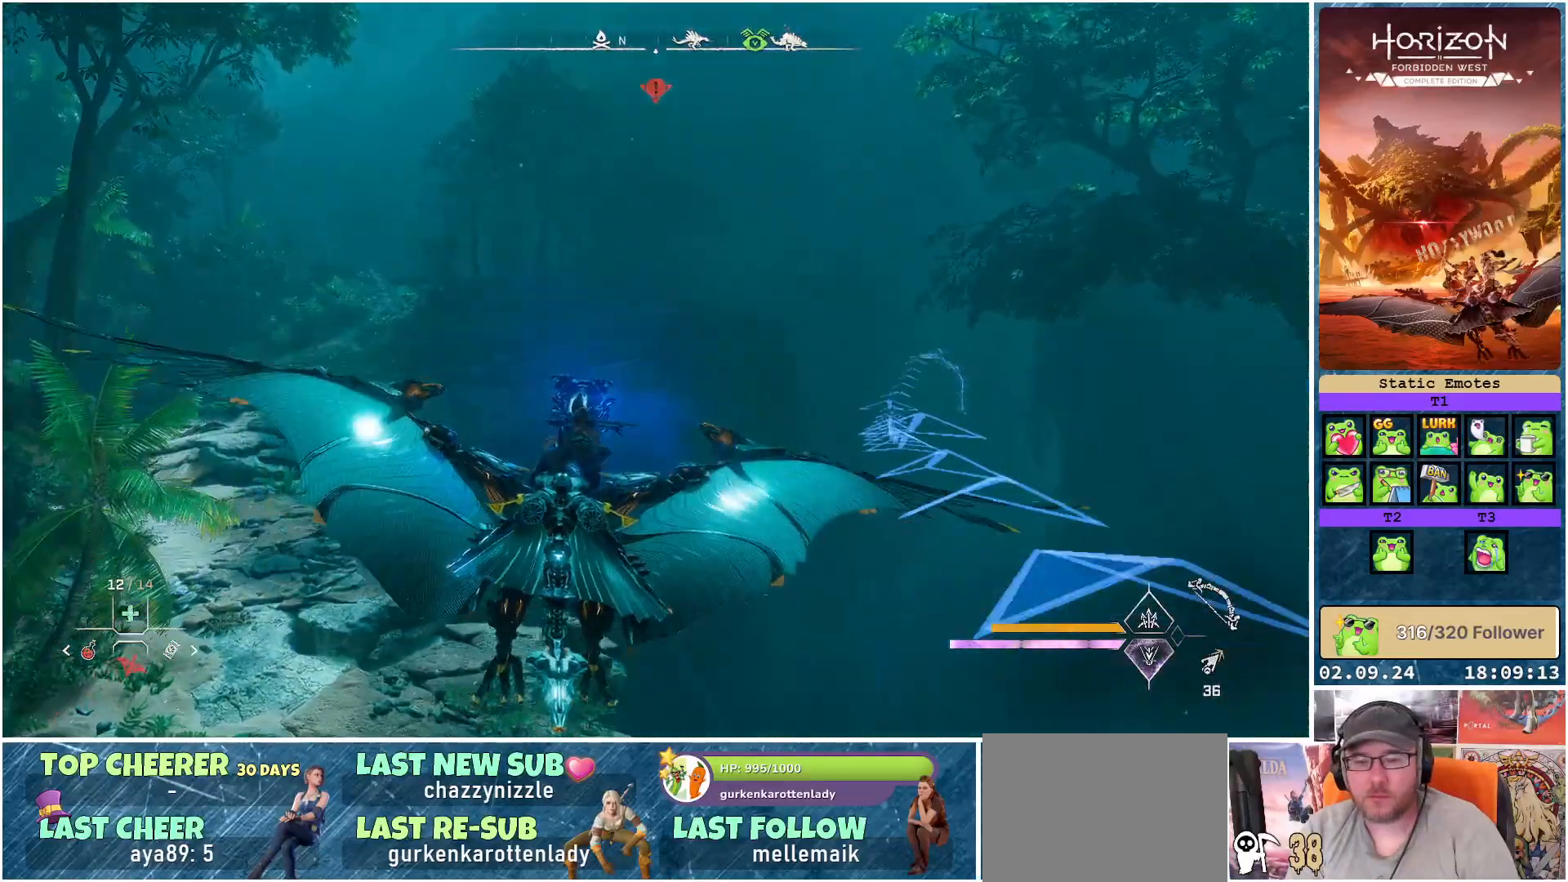
{"buttons": [], "left_stick": "up-right", "right_stick": "down-right", "events": [[17, "left_stick", "up-right"]]}
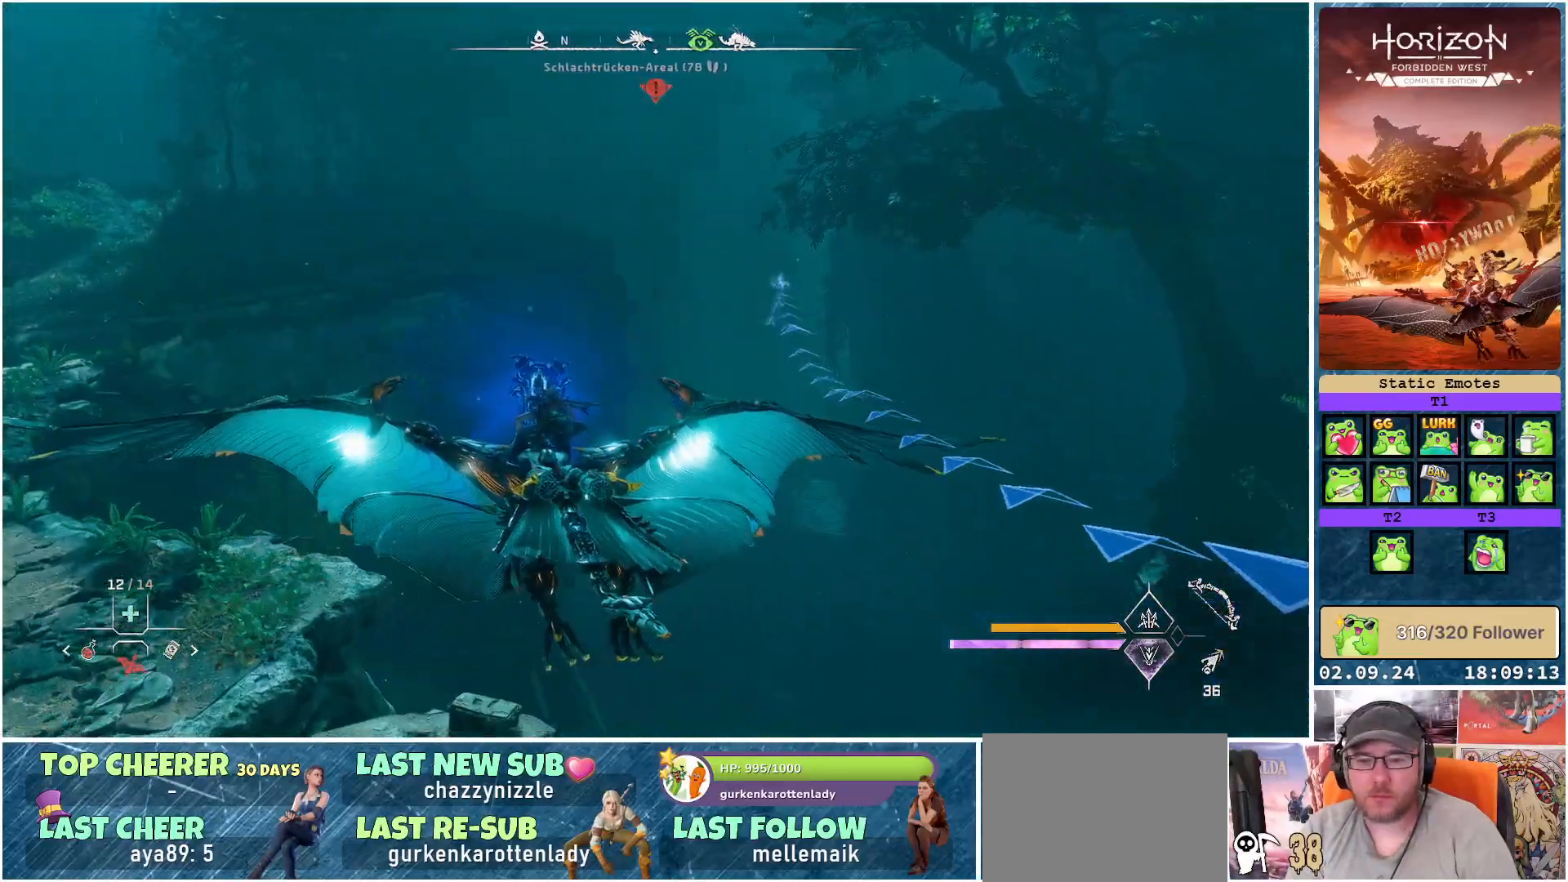
{"buttons": [], "left_stick": "up-right", "right_stick": "right", "events": [[200, "right_stick", "center"], [500, "right_stick", "right"]]}
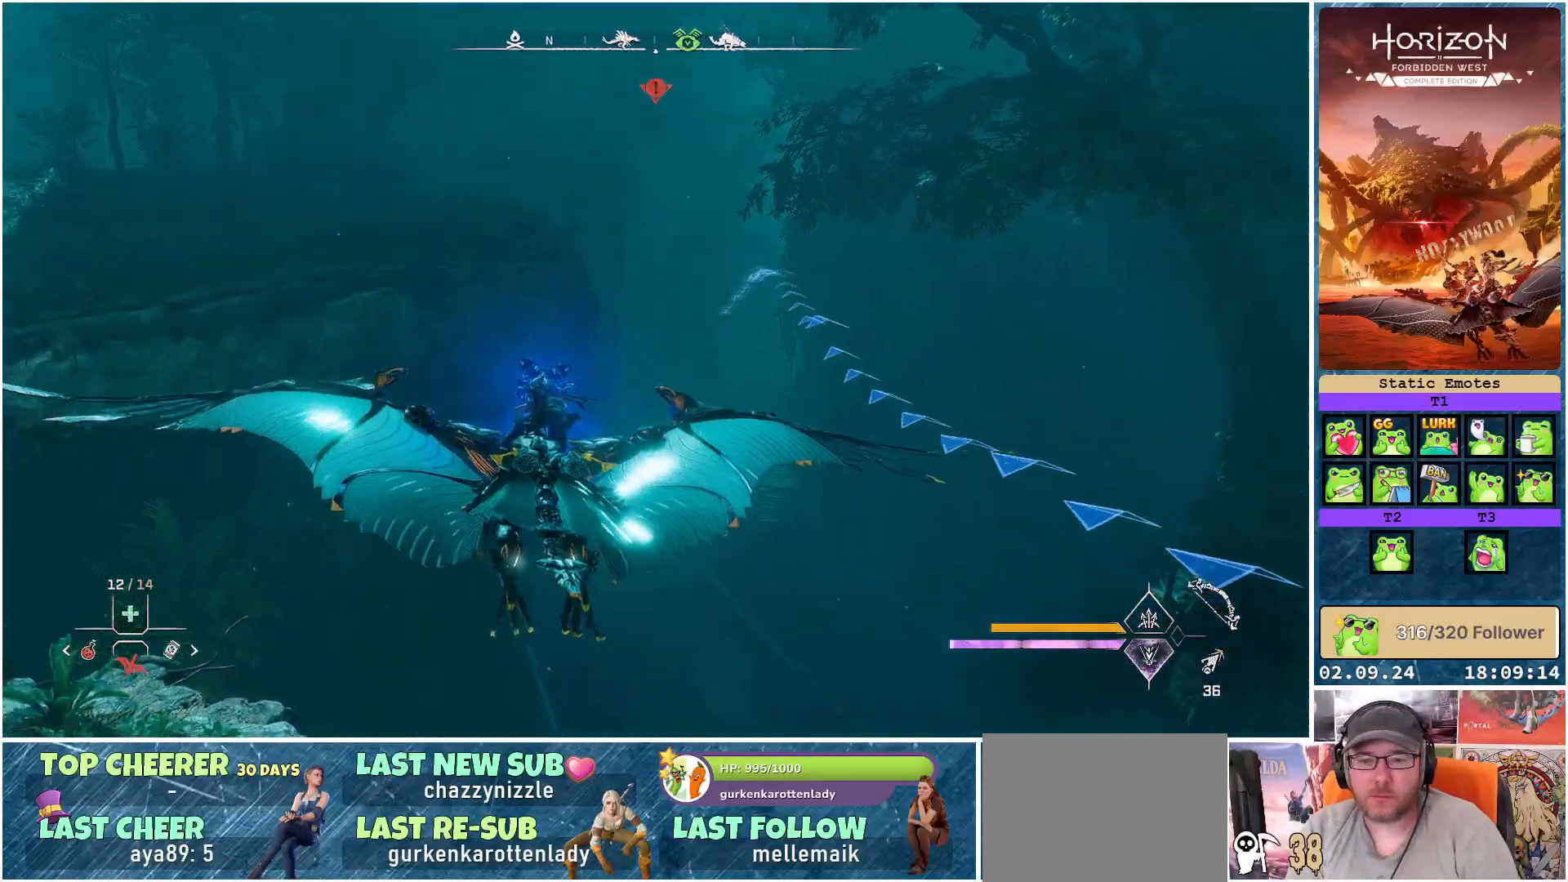
{"buttons": [], "left_stick": "up-right", "right_stick": "center", "events": [[367, "right_stick", "center"]]}
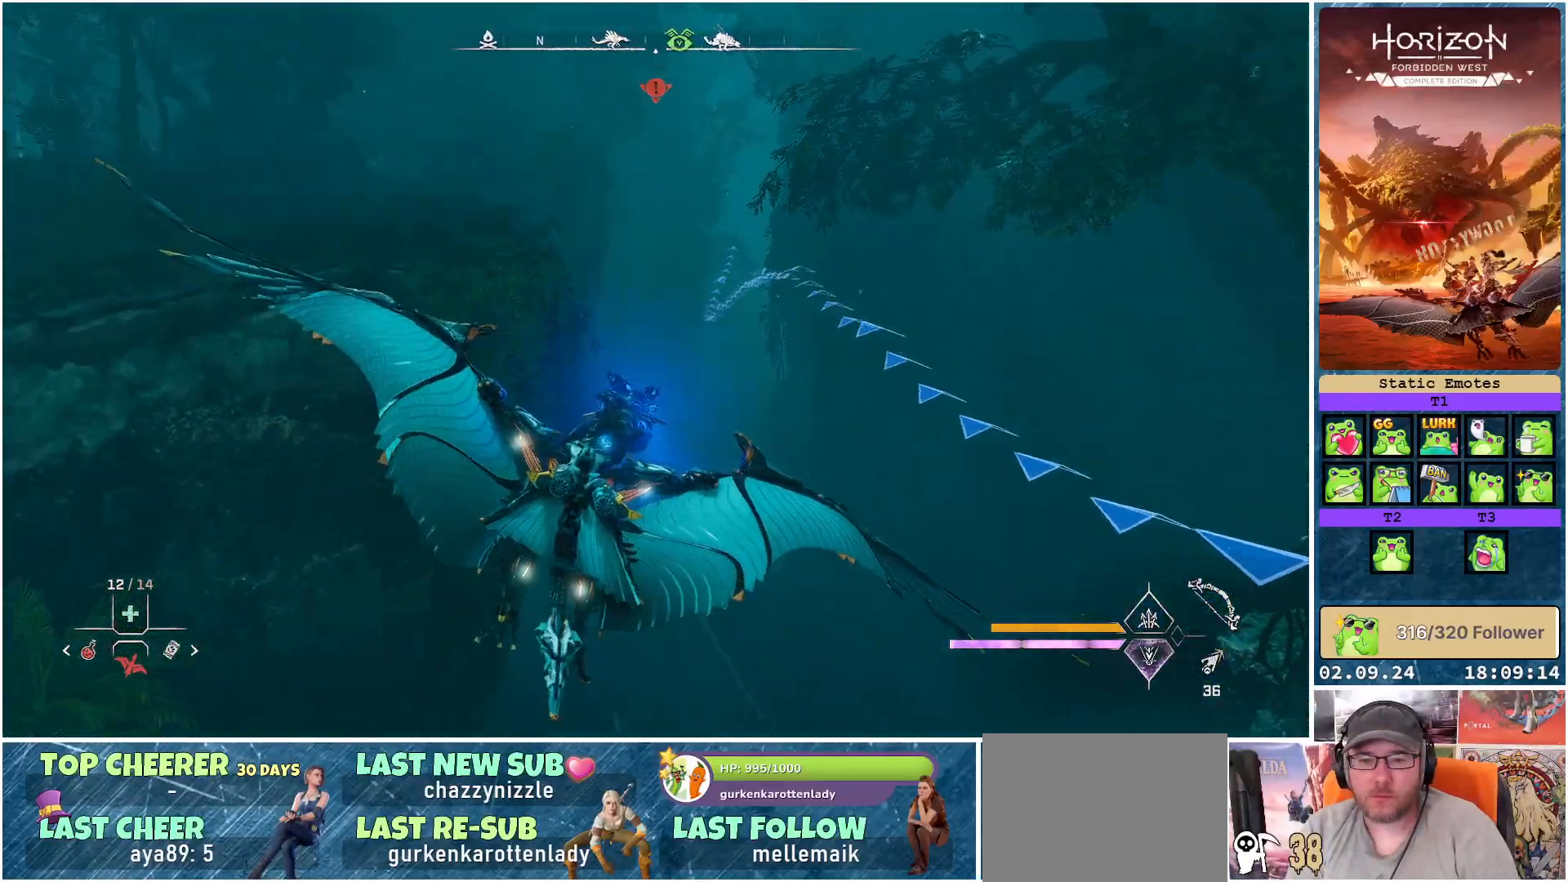
{"buttons": ["A"], "left_stick": "left", "right_stick": "center", "events": [[267, "A", "down"], [400, "left_stick", "up-left"], [483, "left_stick", "left"]]}
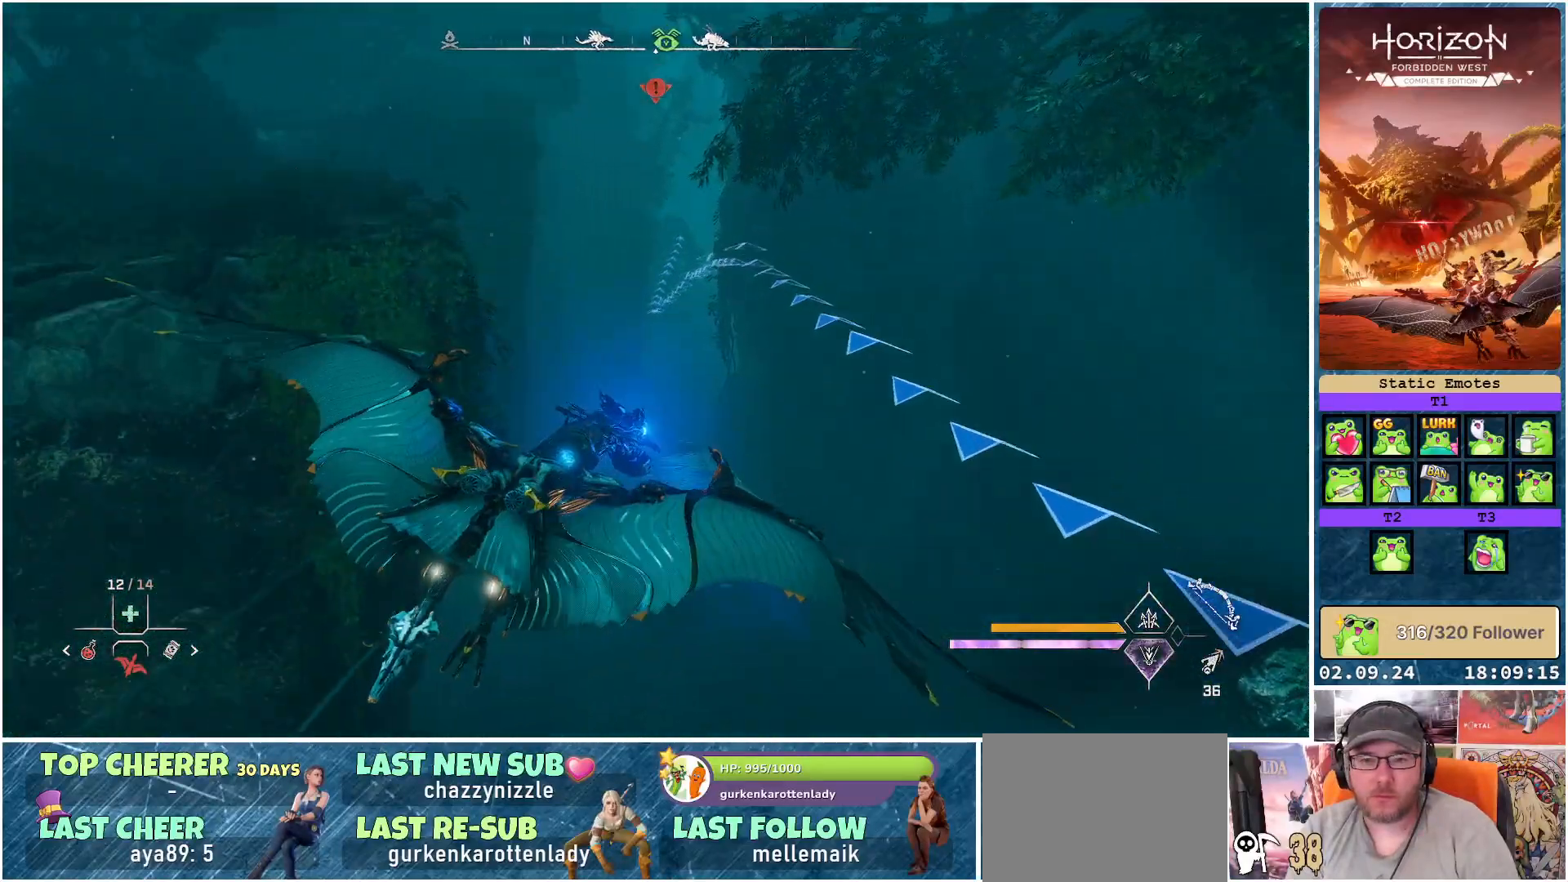
{"buttons": ["A"], "left_stick": "left", "right_stick": "center", "events": []}